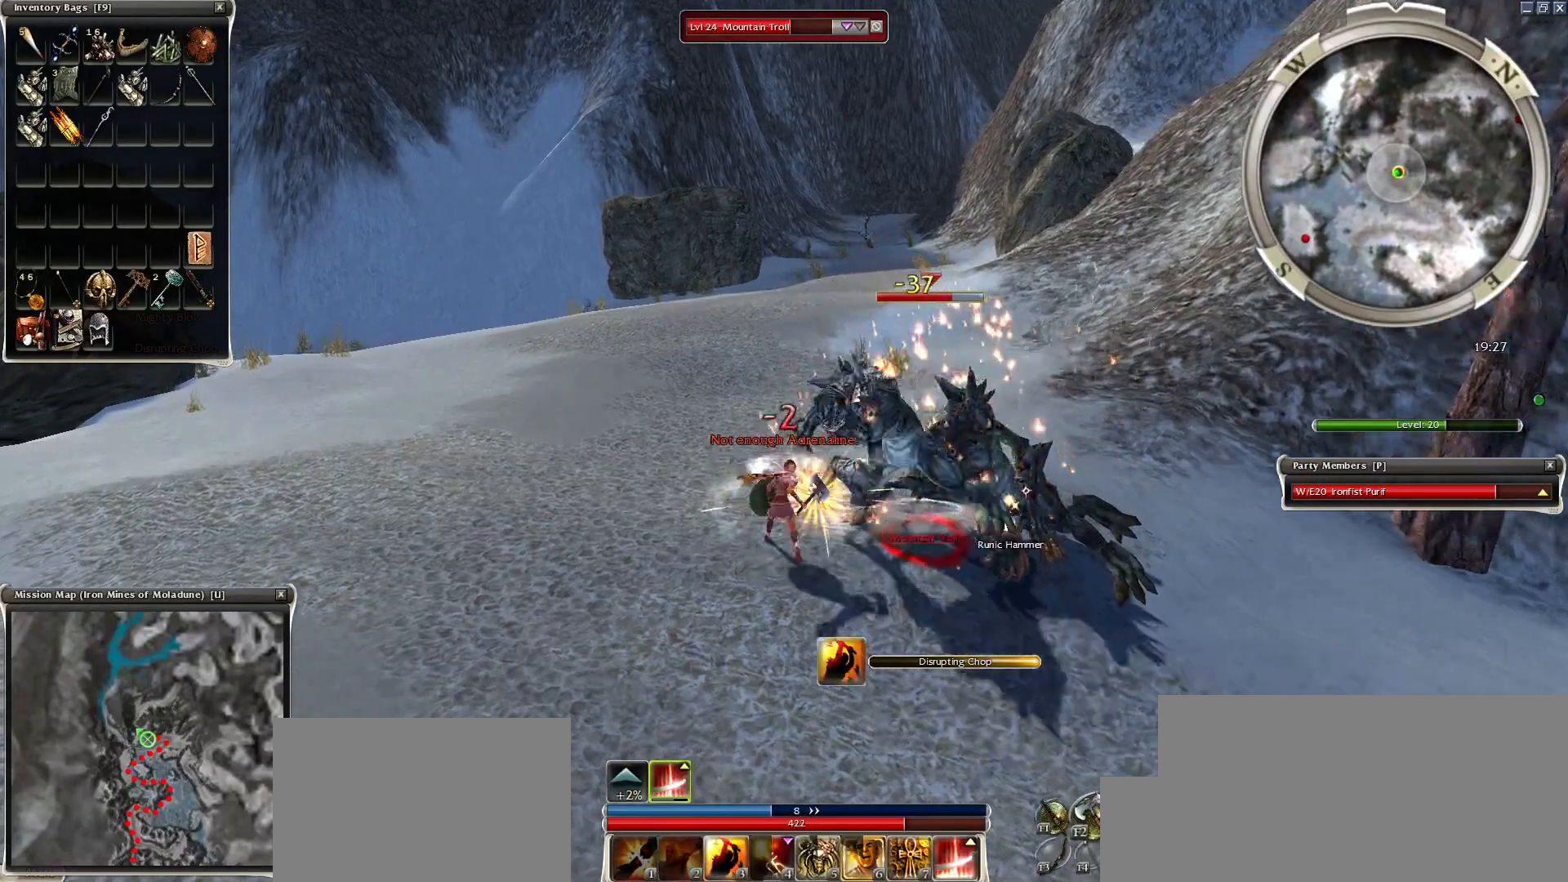
Gameplay with keyboard and mouse; each line is a JSON object with the keys and mouse buttons held at the frame after it. "events" lists presses ("down") and releases ("up") of "1", "2", "3", "4", "a", "alt", "c", "caps_lock", "ctrl", "d", "e", "f", "f1", "g", "q", "r", "s", "shift", "space", "t", "tab", "tilde", "v", "w", "x", "z", "mouse_left", "mouse_wheel", "mouse_right", "mouse_mb4" and "mouse_mb5" between this image and that frame as [ms after this image, input, new state], when the widget could be followed in between. "mouse_left", "mouse_wheel", "mouse_right", "mouse_mb4", "mouse_mb5" = the "left", "wheel", "right", "mb4", "mb5" buttons of the "mouse" list. No other keys are recorded. "wheel" means that the mouse wheel is clicked or scrolled. Mouse movement is not recorded.
{"keys": ["space"], "mouse": [], "events": [[50, "space", "down"], [200, "space", "up"], [400, "space", "down"]]}
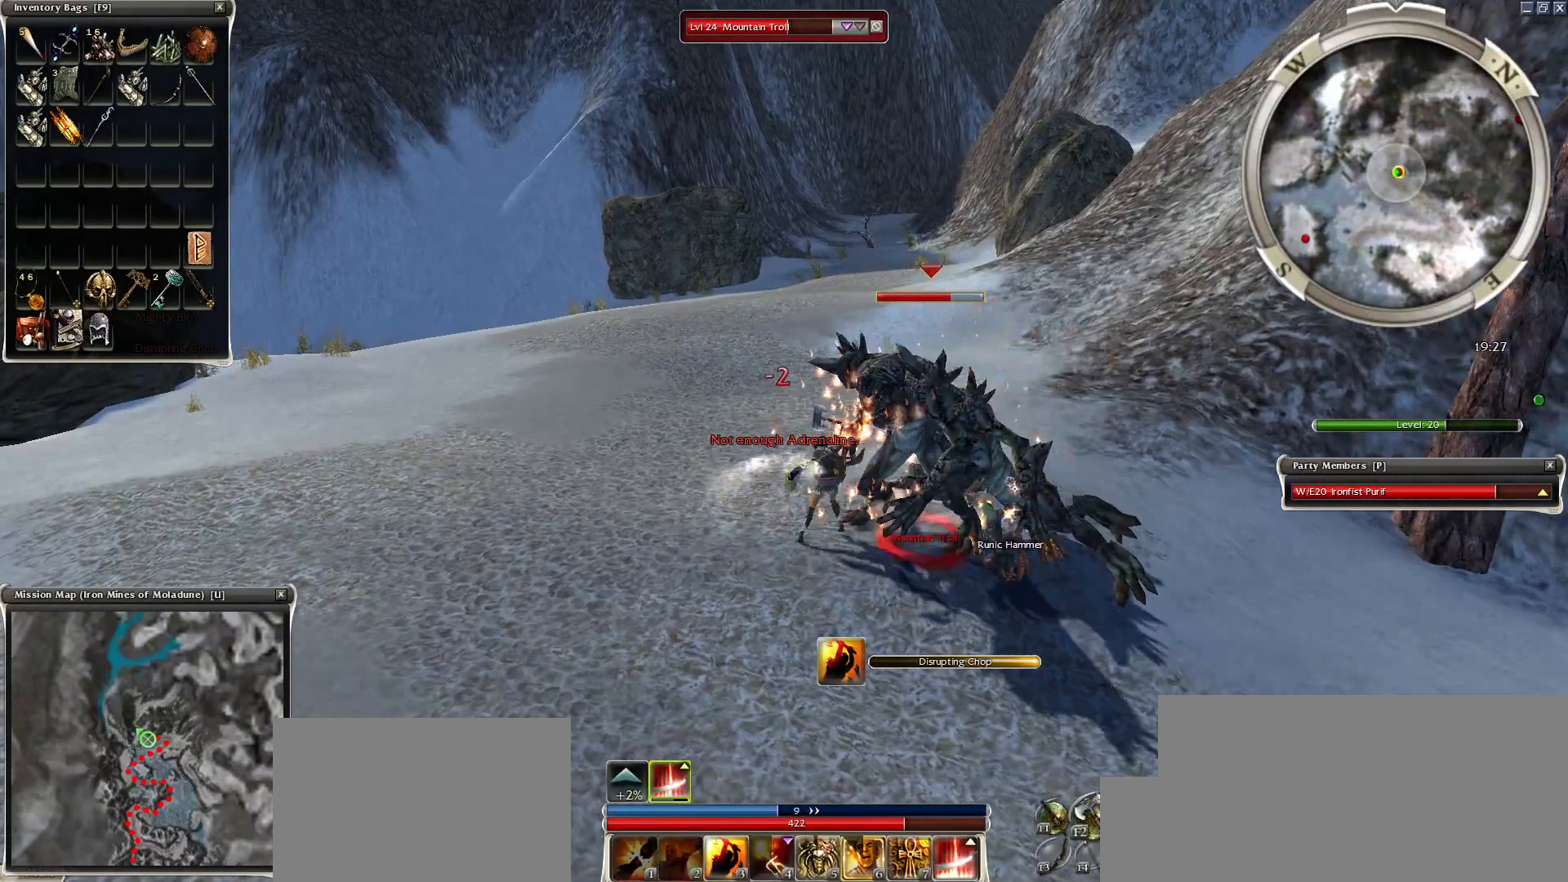
{"keys": [], "mouse": [], "events": [[100, "space", "up"], [200, "x", "down"], [250, "x", "up"], [350, "x", "down"], [400, "x", "up"]]}
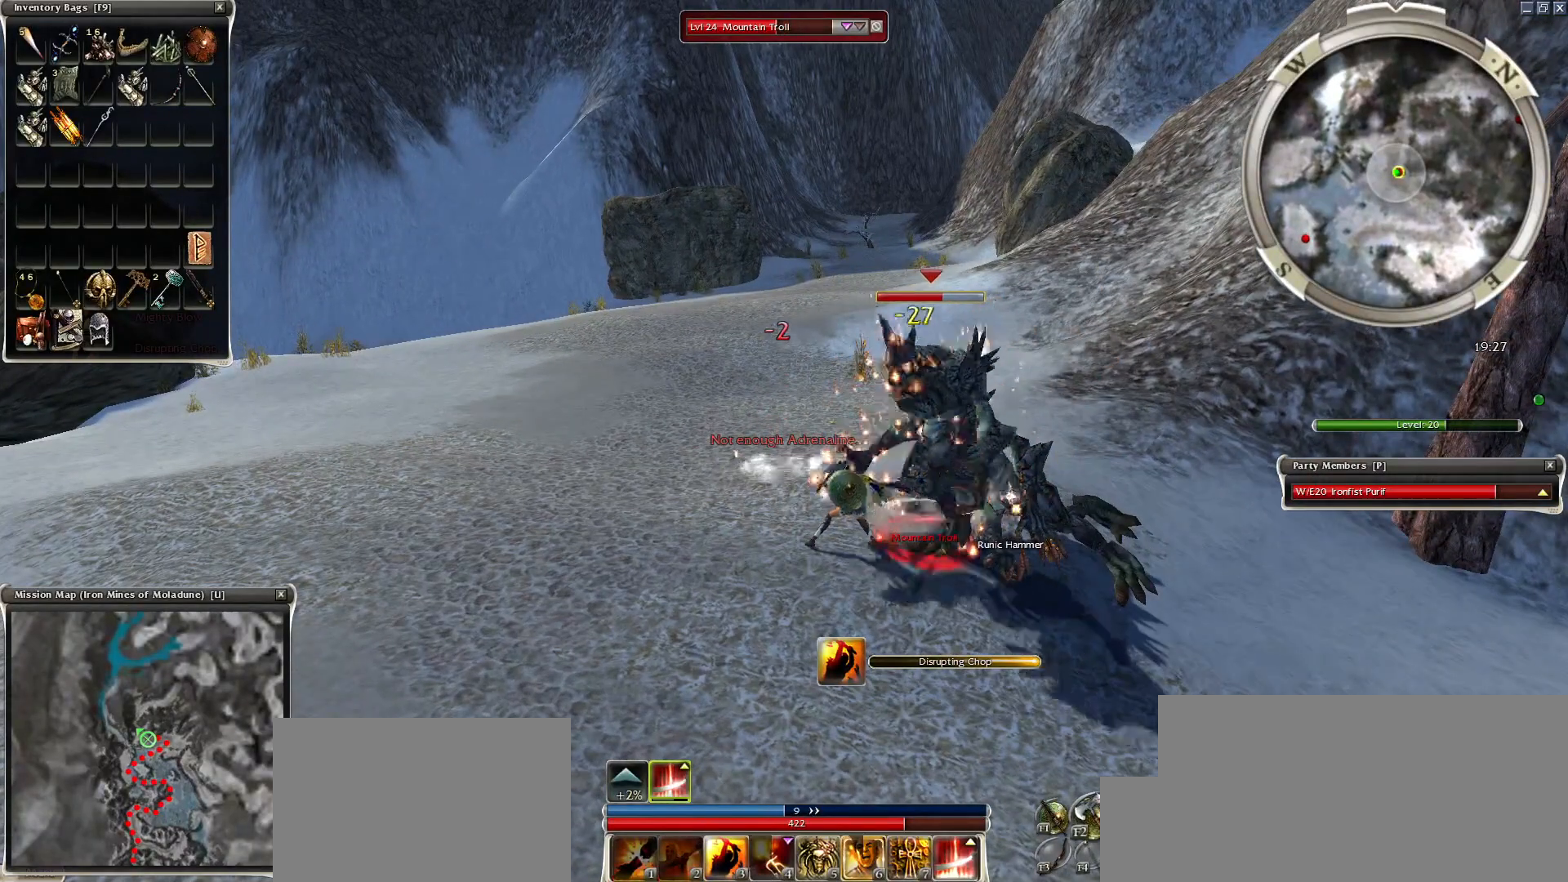
{"keys": [], "mouse": [], "events": [[50, "x", "down"], [150, "x", "up"], [250, "x", "down"], [300, "x", "up"], [400, "x", "down"], [450, "x", "up"]]}
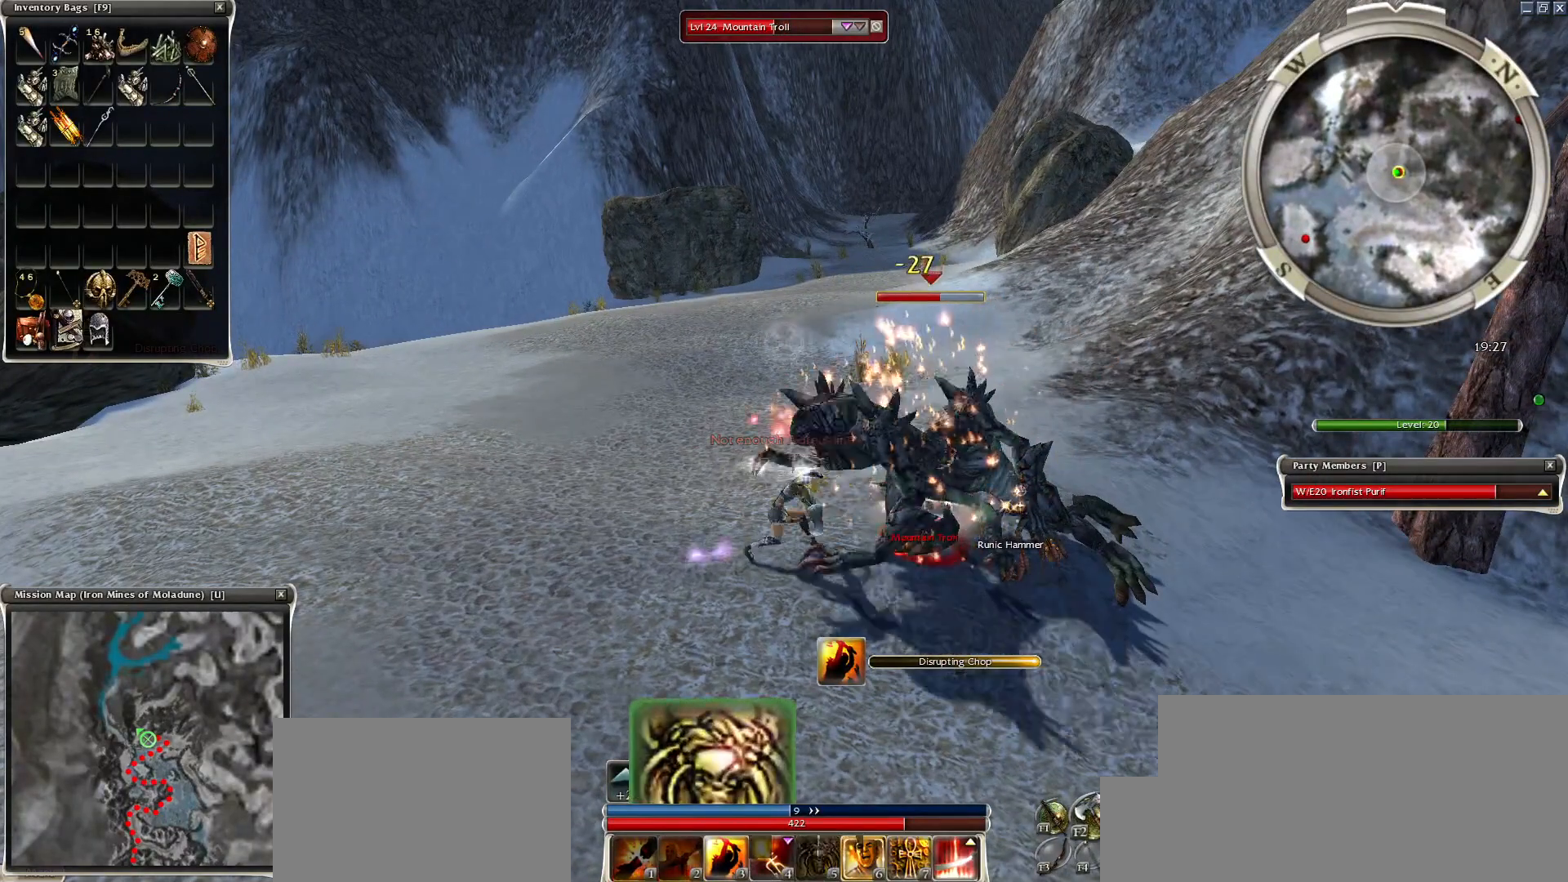
{"keys": [], "mouse": [], "events": [[100, "space", "down"], [250, "space", "up"], [350, "space", "down"], [500, "space", "up"]]}
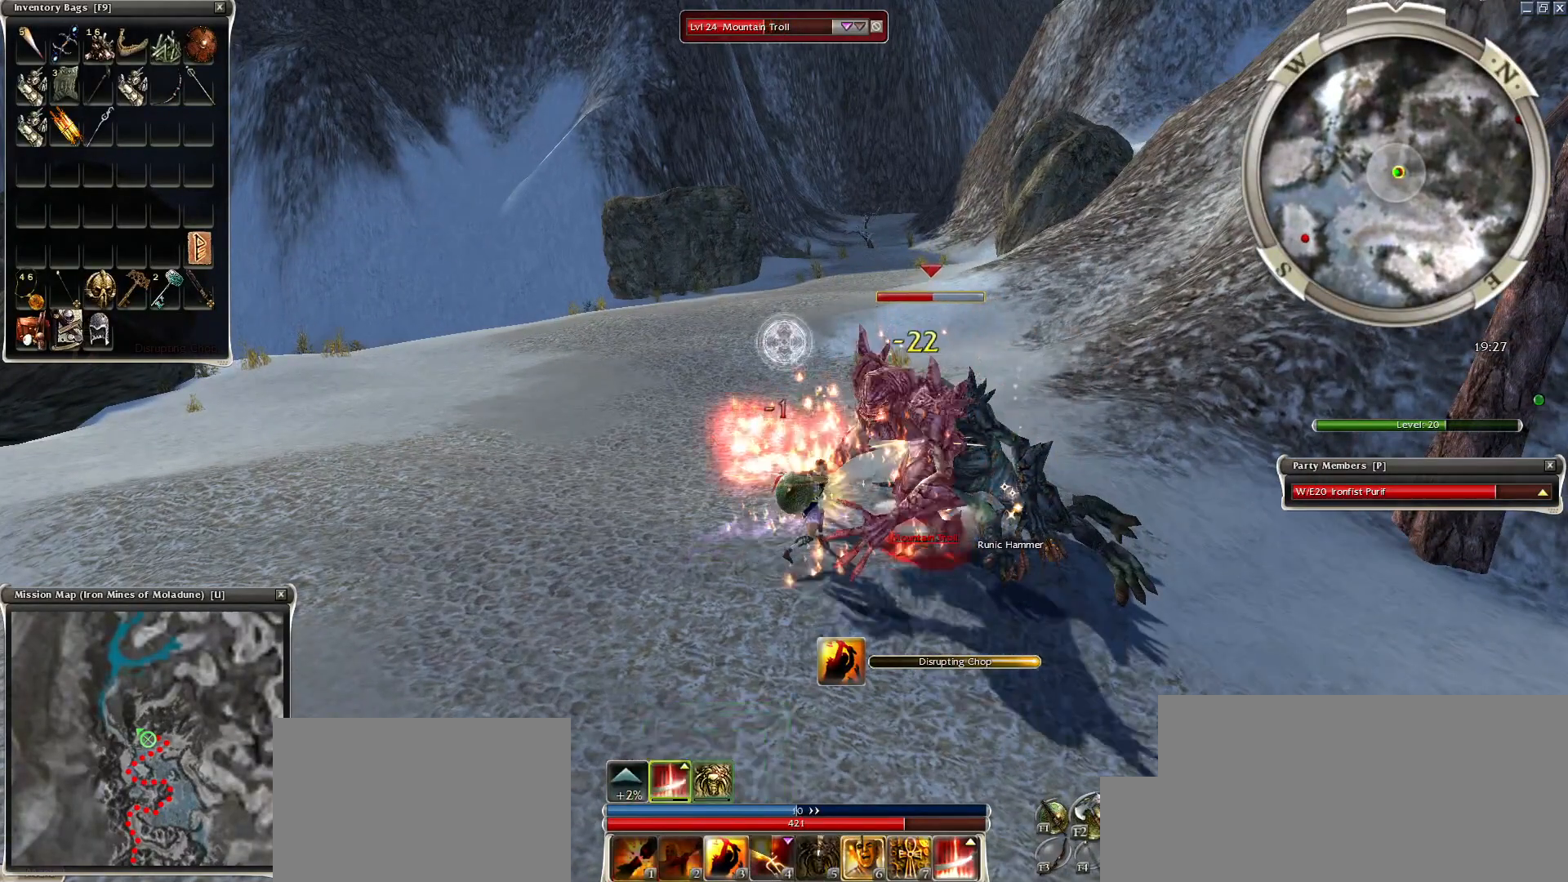
{"keys": ["a"], "mouse": ["left"], "events": [[250, "mouse_left", "down"], [300, "a", "down"], [350, "mouse_left", "up"], [400, "a", "up"], [450, "a", "down"], [450, "mouse_left", "down"]]}
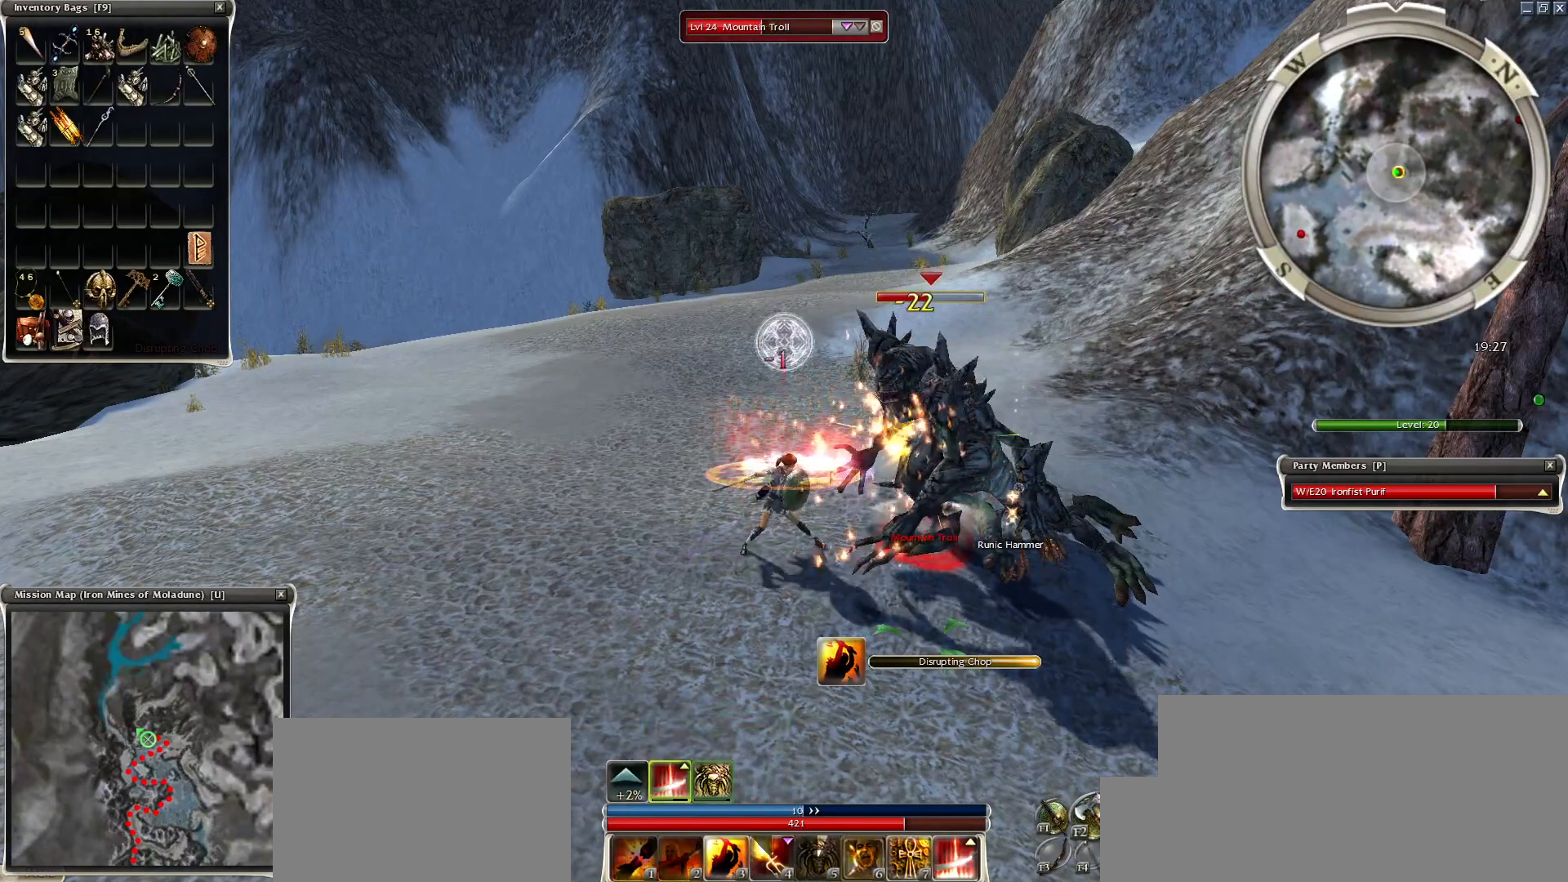
{"keys": [], "mouse": [], "events": [[50, "a", "up"], [50, "mouse_left", "up"], [100, "a", "down"], [100, "space", "down"], [200, "a", "up"], [300, "space", "up"], [400, "space", "down"], [450, "space", "up"]]}
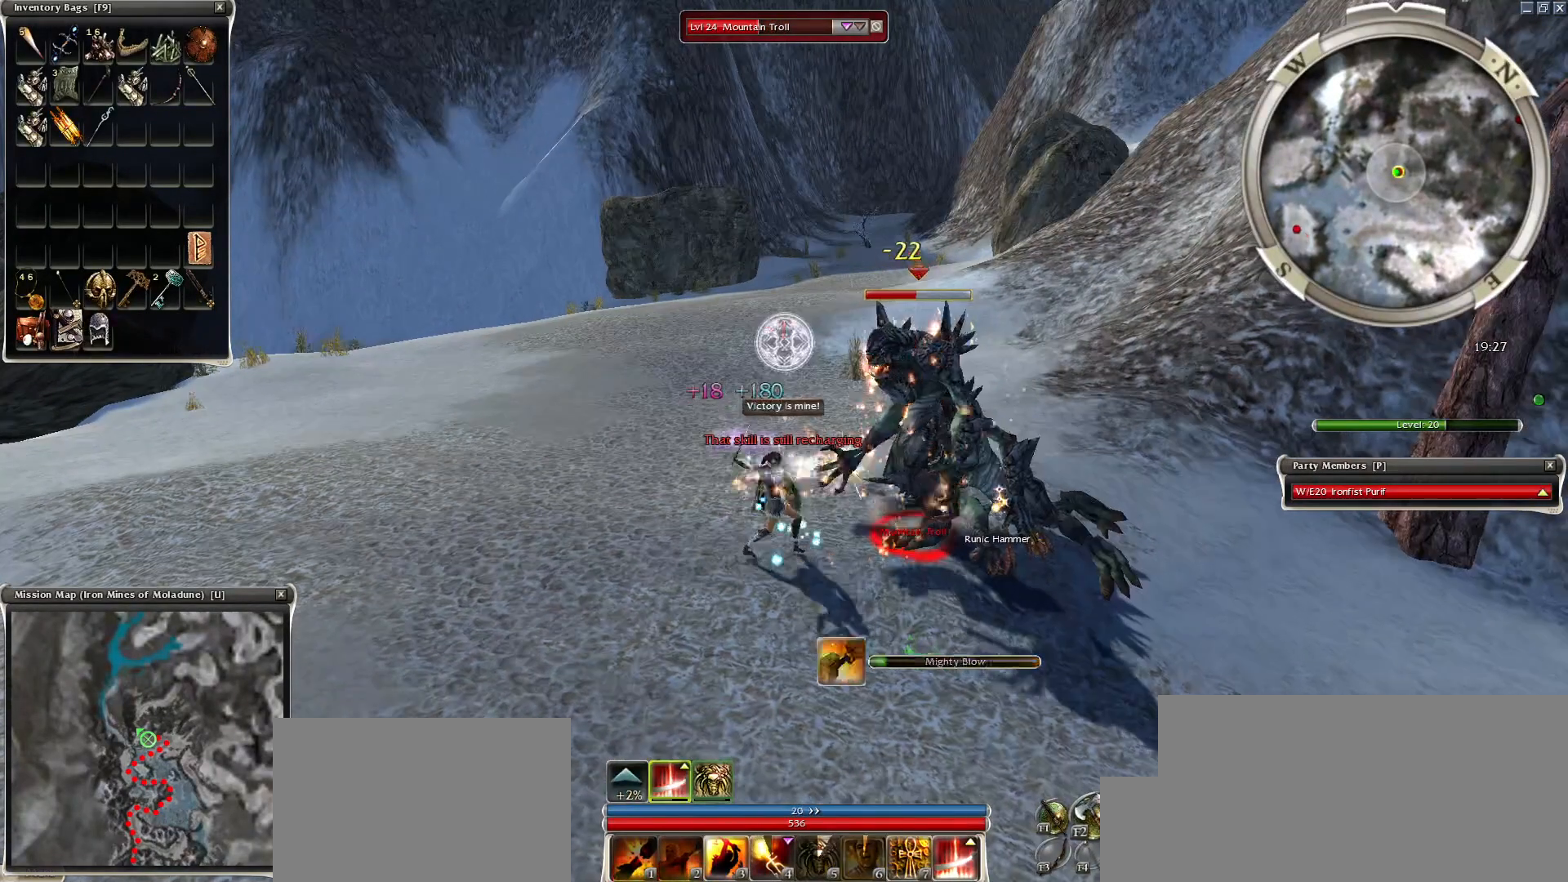
{"keys": [], "mouse": [], "events": [[50, "space", "down"], [200, "space", "up"], [300, "space", "down"], [450, "space", "up"]]}
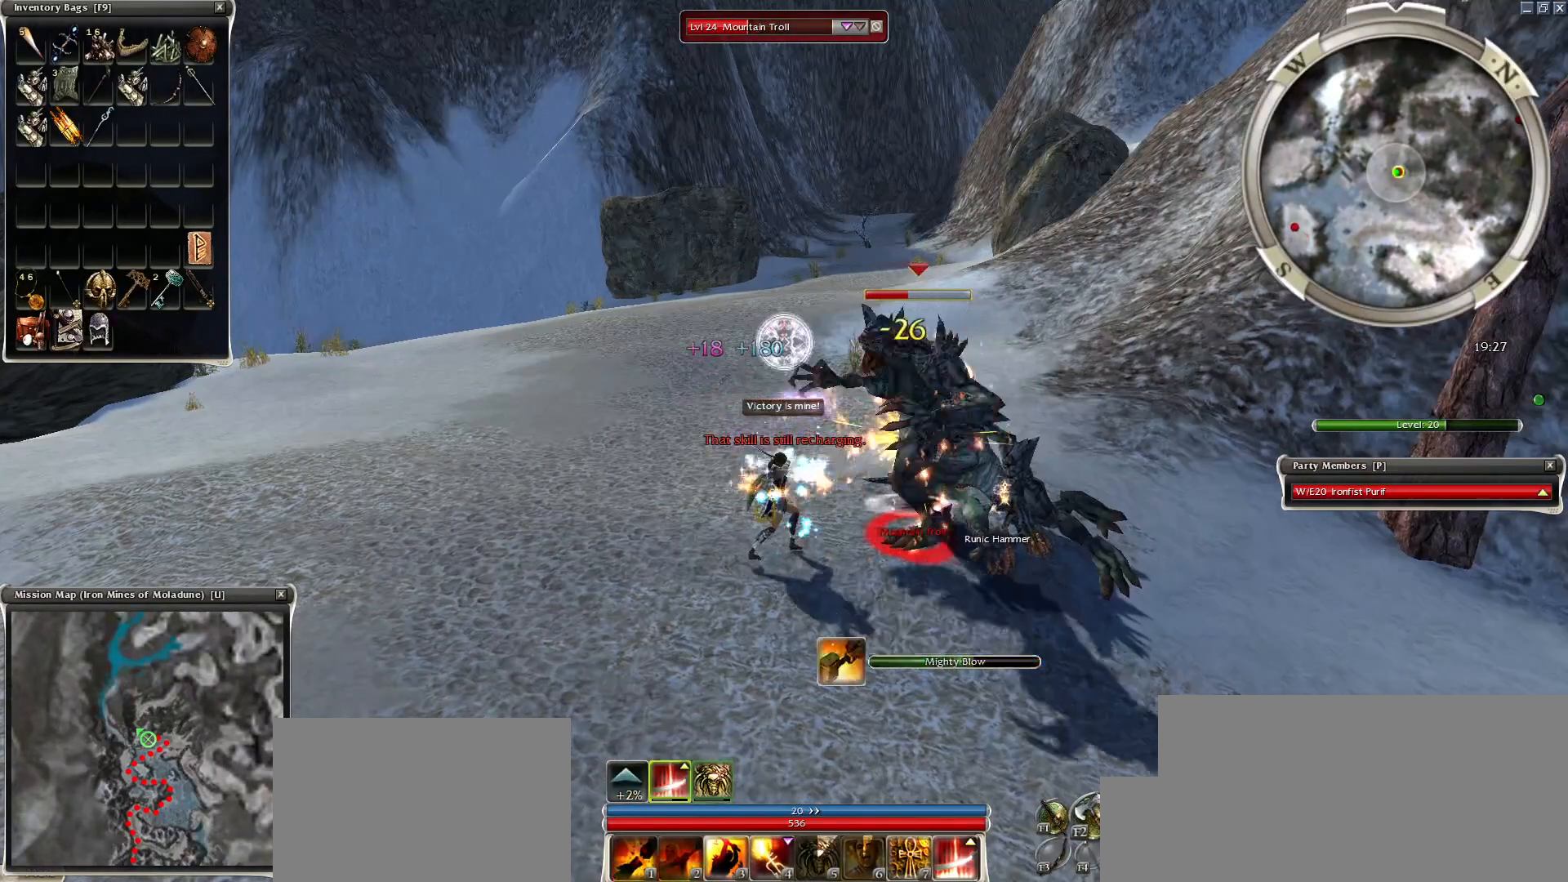
{"keys": [], "mouse": [], "events": [[250, "space", "down"], [400, "space", "up"]]}
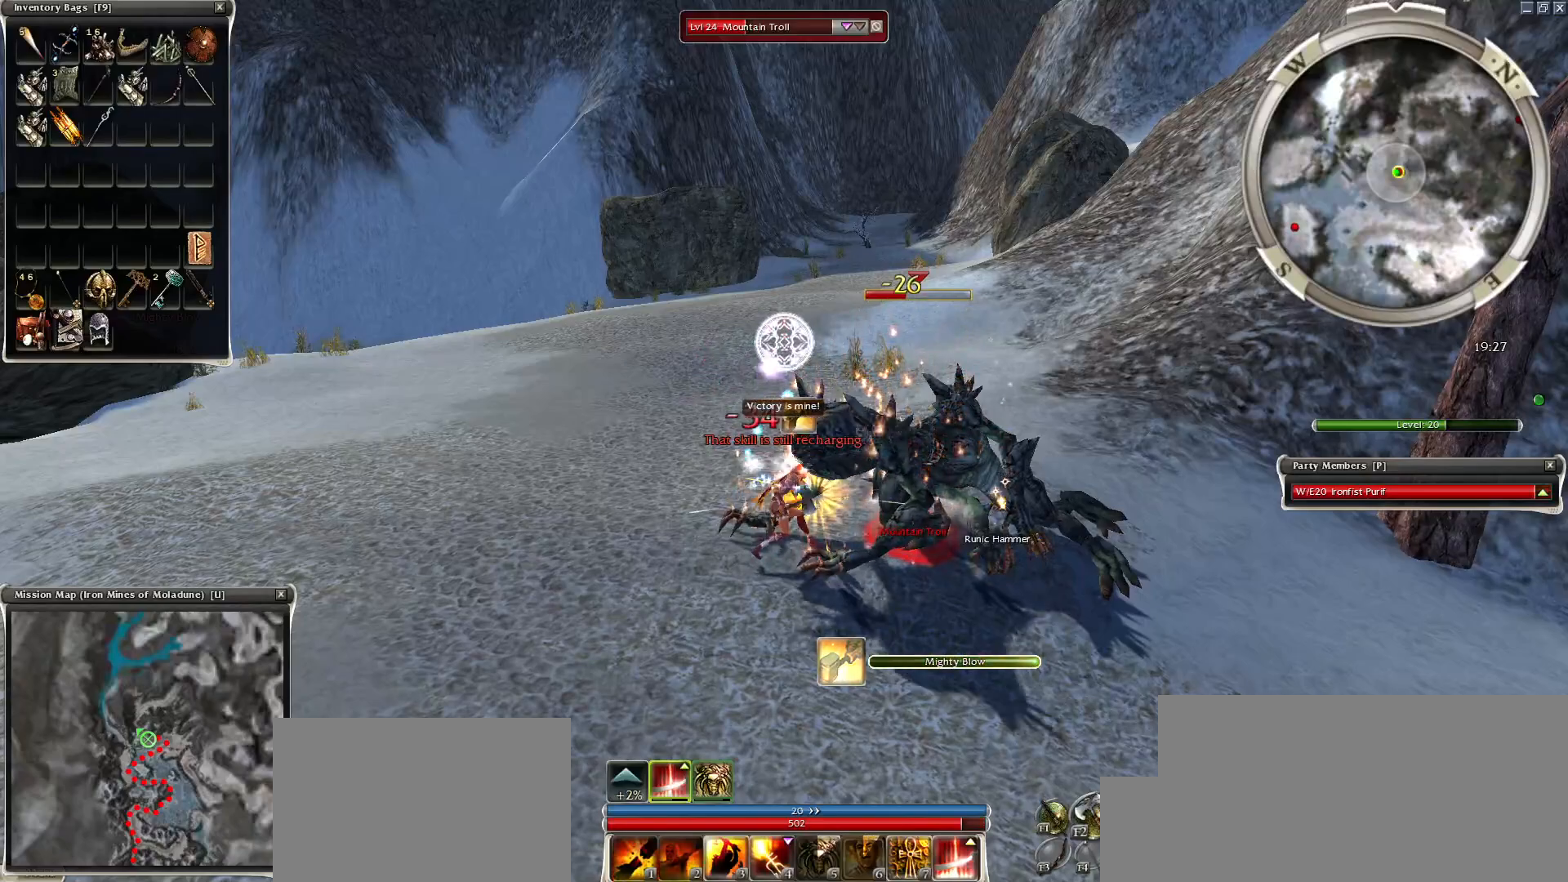
{"keys": [], "mouse": [], "events": [[100, "space", "down"], [250, "space", "up"], [400, "space", "down"], [500, "space", "up"]]}
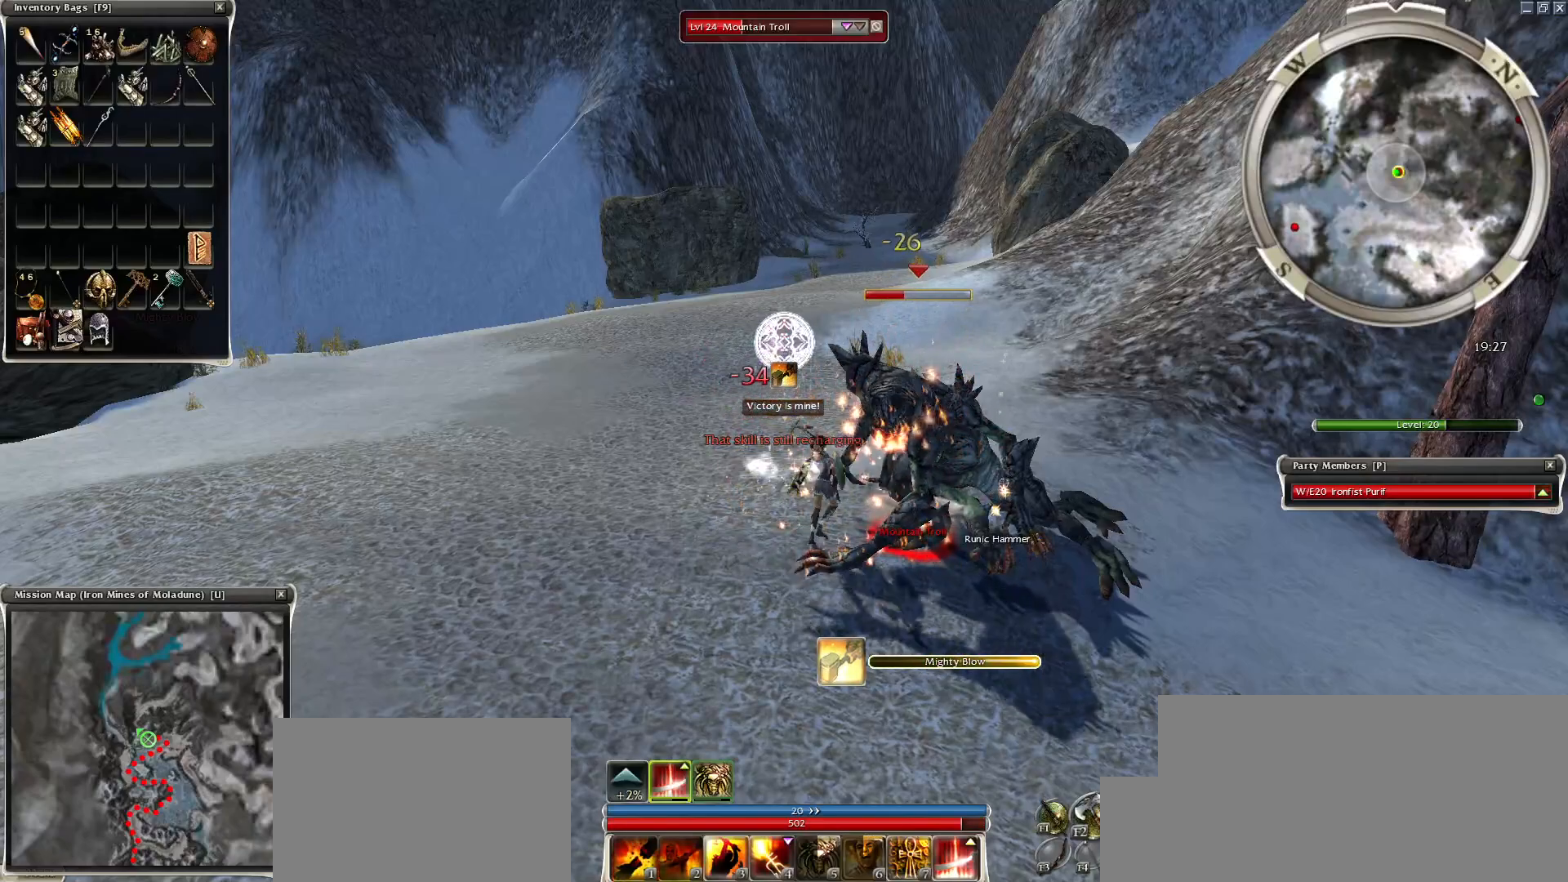
{"keys": [], "mouse": [], "events": [[100, "space", "down"], [250, "mouse_left", "down"], [250, "space", "up"], [334, "mouse_left", "up"], [450, "mouse_left", "down"], [500, "mouse_left", "up"]]}
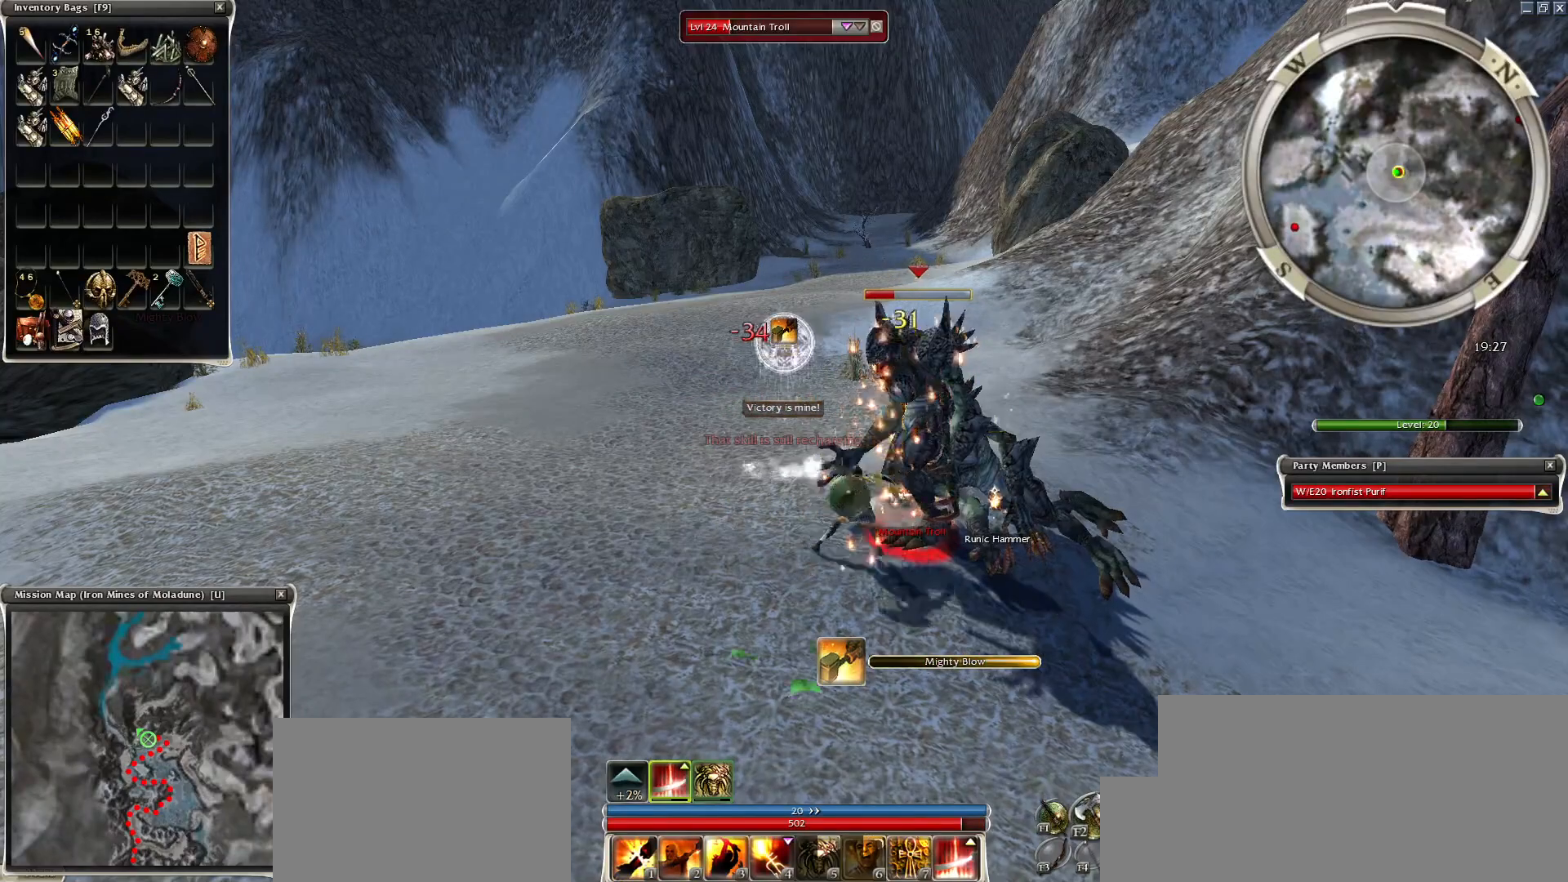
{"keys": [], "mouse": [], "events": [[50, "space", "down"], [100, "space", "up"], [150, "2", "down"], [200, "2", "up"], [250, "2", "down"], [350, "2", "up"], [350, "mouse_left", "down"], [450, "2", "down"], [450, "mouse_left", "up"], [500, "2", "up"]]}
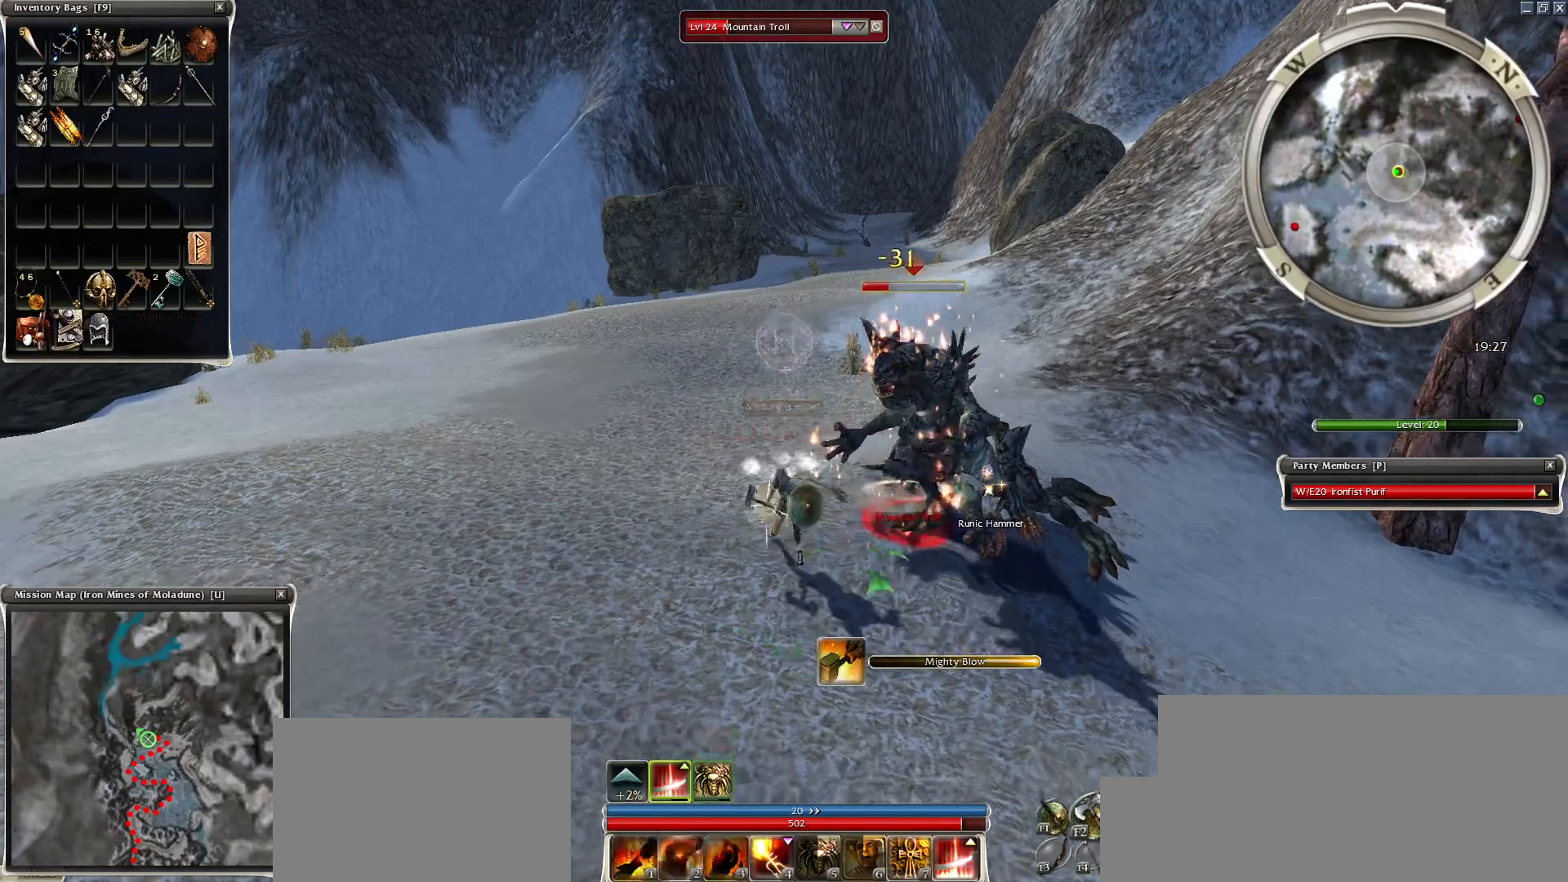
{"keys": [], "mouse": [], "events": [[50, "mouse_left", "down"], [150, "mouse_left", "up"], [200, "mouse_left", "down"], [300, "mouse_left", "up"], [400, "mouse_left", "down"], [500, "mouse_left", "up"]]}
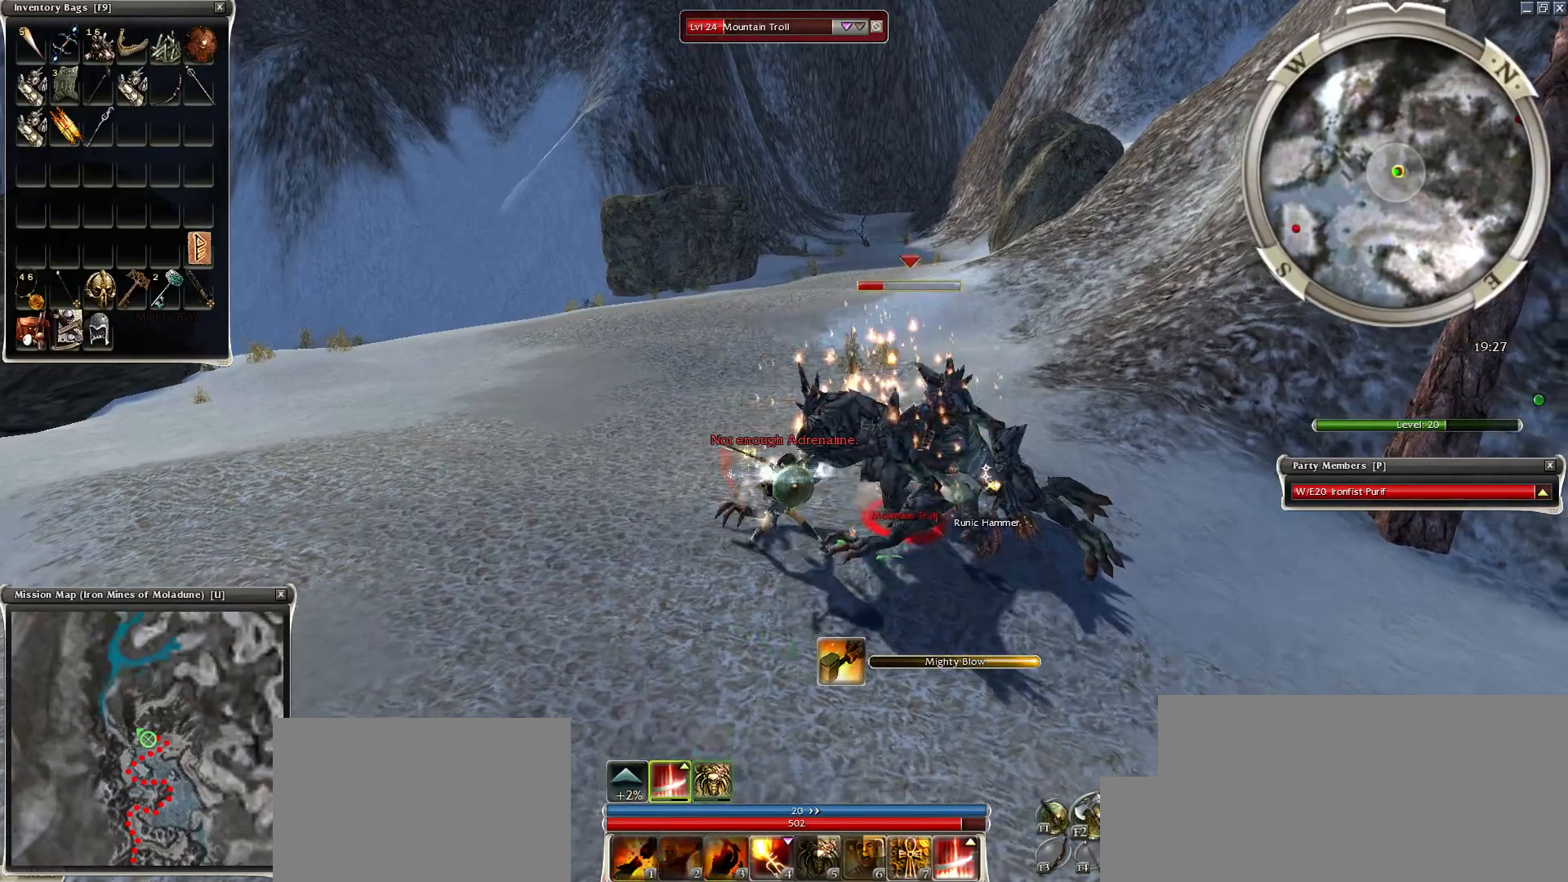
{"keys": ["3"], "mouse": ["left"], "events": [[50, "mouse_left", "down"], [150, "mouse_left", "up"], [250, "mouse_left", "down"], [350, "mouse_left", "up"], [450, "mouse_left", "down"], [500, "3", "down"]]}
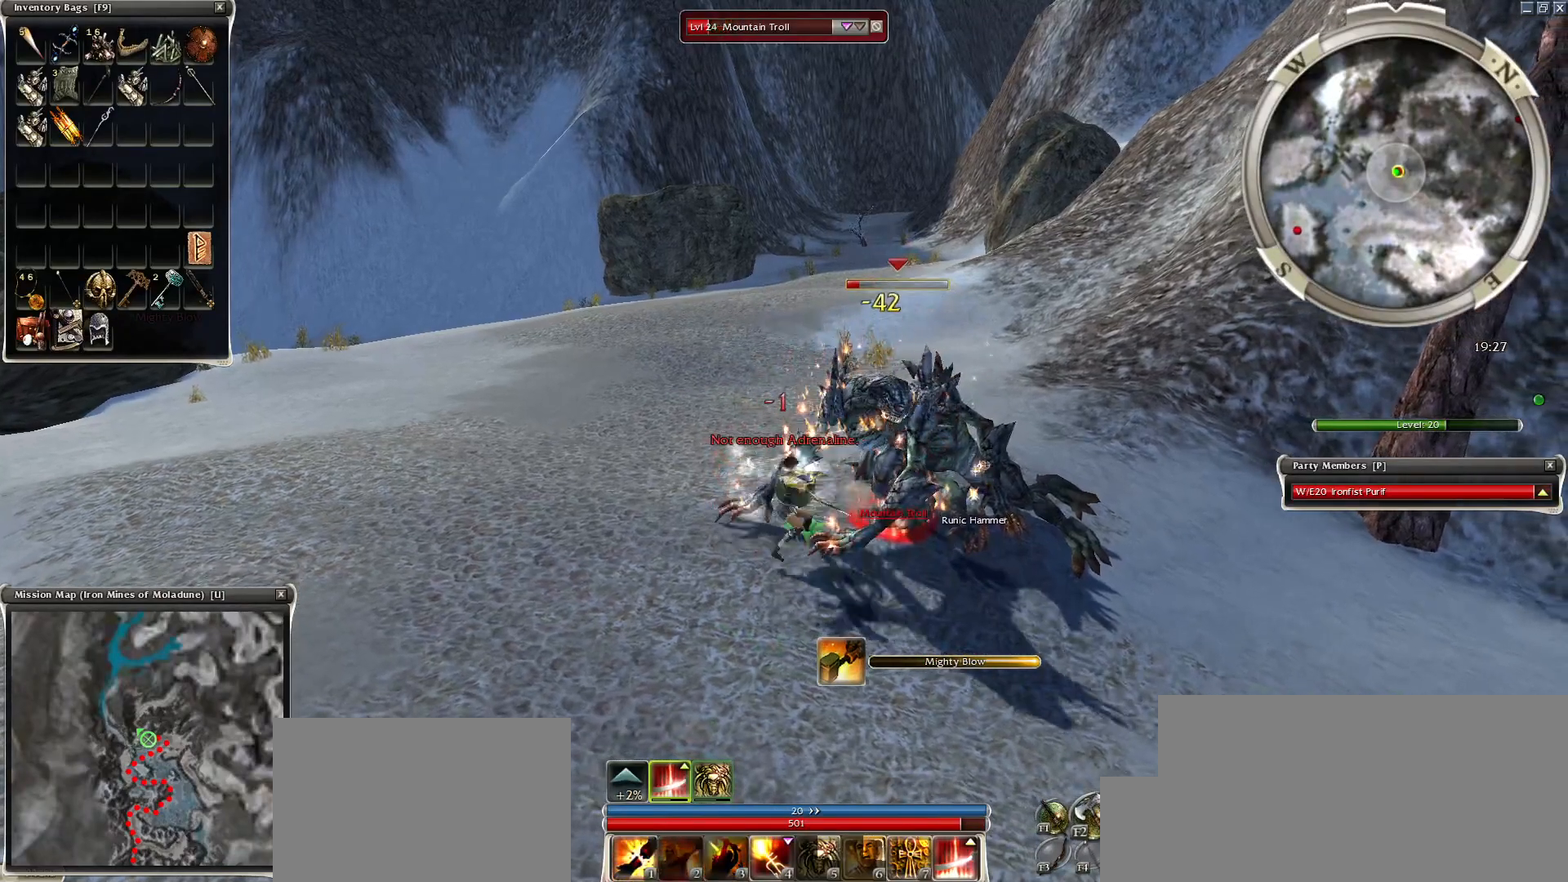
{"keys": [], "mouse": ["left"], "events": [[50, "3", "up"], [50, "mouse_left", "up"], [150, "3", "down"], [150, "mouse_left", "down"], [200, "3", "up"], [200, "mouse_left", "up"], [300, "3", "down"], [300, "mouse_left", "down"], [400, "3", "up"], [400, "mouse_left", "up"], [500, "mouse_left", "down"]]}
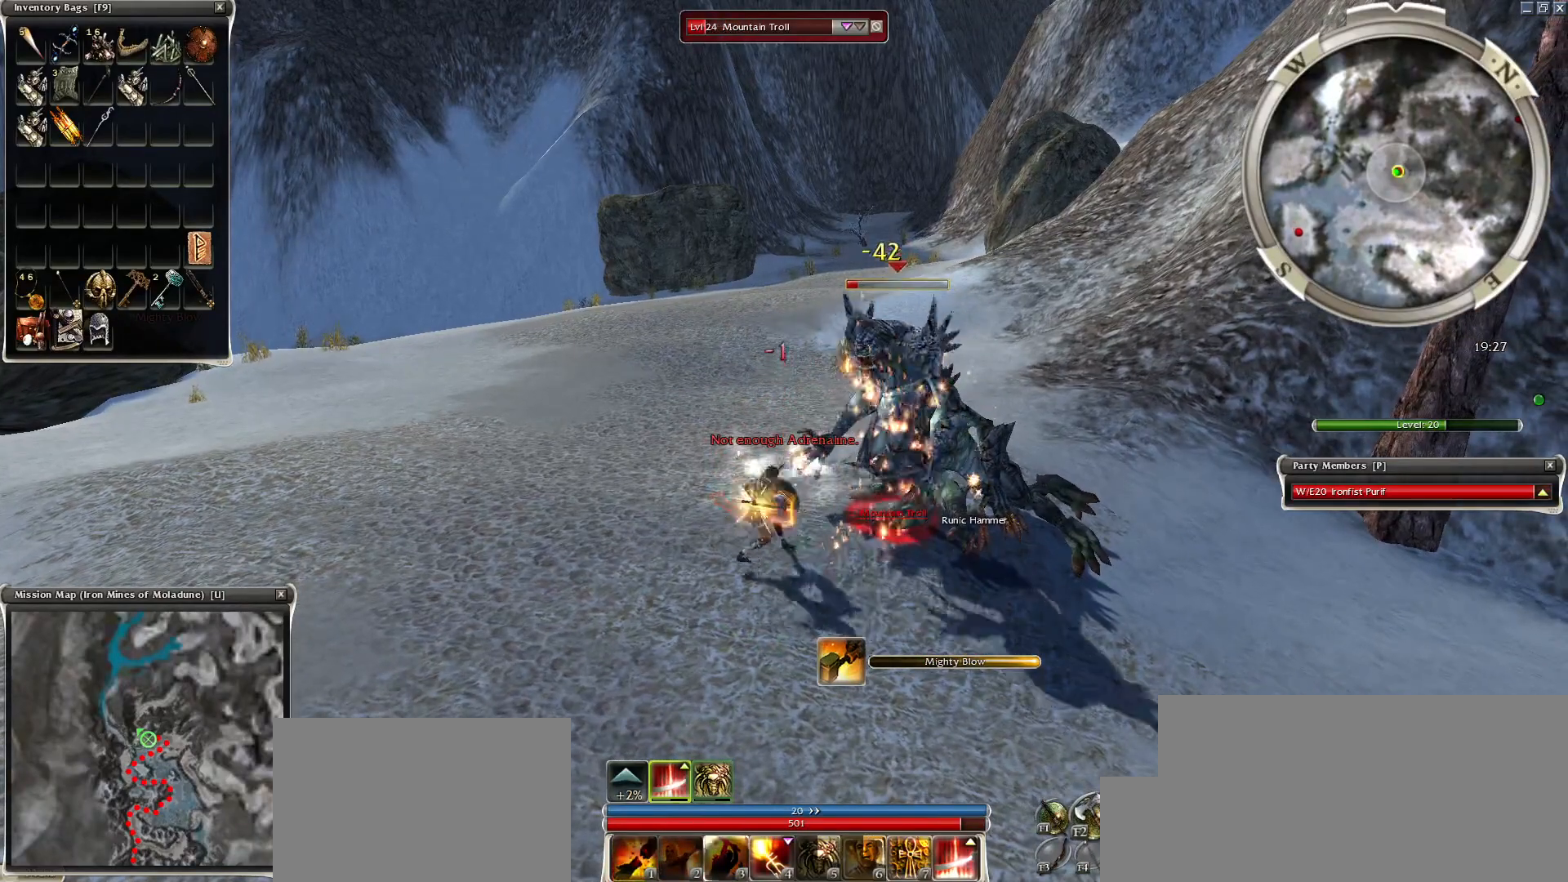
{"keys": ["z"], "mouse": ["right"], "events": [[100, "mouse_left", "up"], [200, "mouse_left", "down"], [300, "mouse_left", "up"], [300, "z", "down"], [400, "mouse_right", "down"]]}
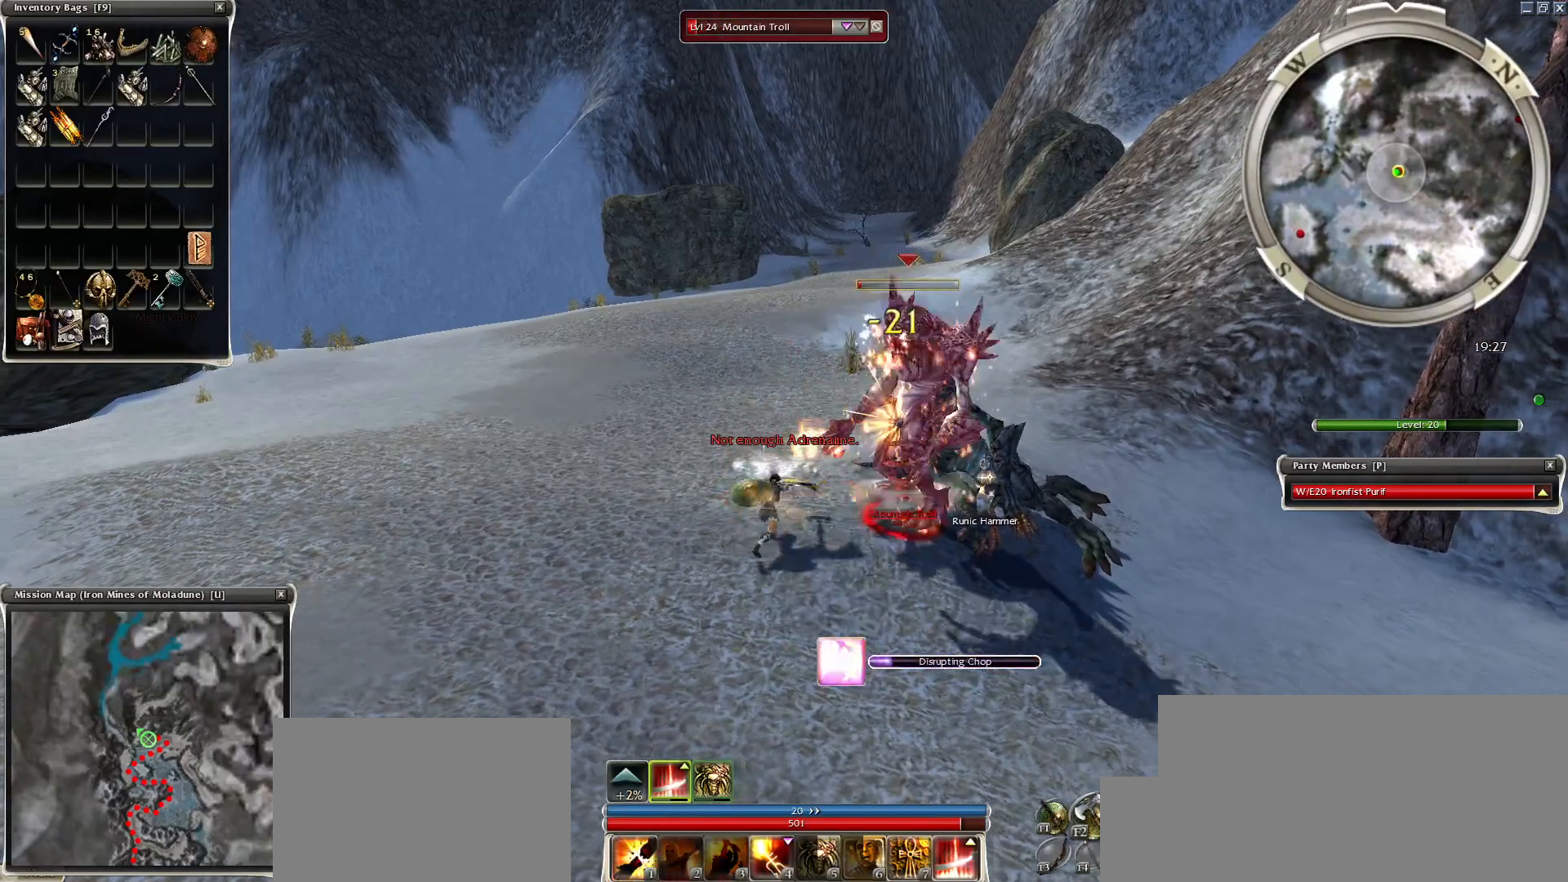
{"keys": ["space"], "mouse": [], "events": [[150, "space", "down"], [200, "mouse_right", "up"], [200, "z", "up"], [300, "space", "up"], [400, "space", "down"]]}
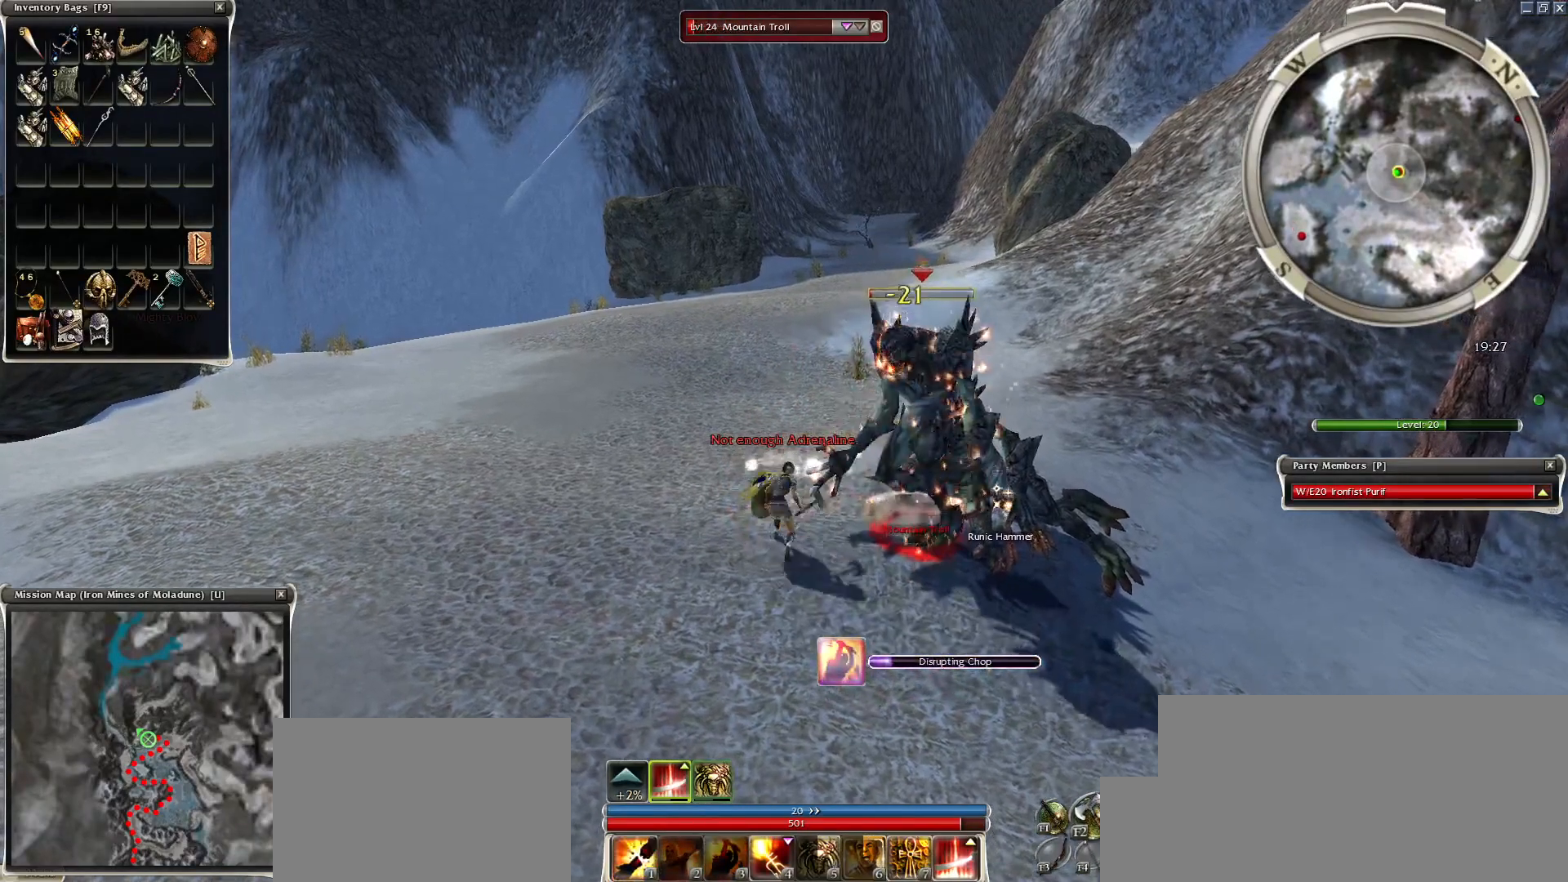
{"keys": [], "mouse": [], "events": [[50, "space", "up"], [100, "space", "down"], [150, "mouse_right", "down"], [200, "mouse_right", "up"], [200, "space", "up"], [300, "mouse_right", "down"], [300, "space", "down"], [400, "mouse_right", "up"], [450, "space", "up"]]}
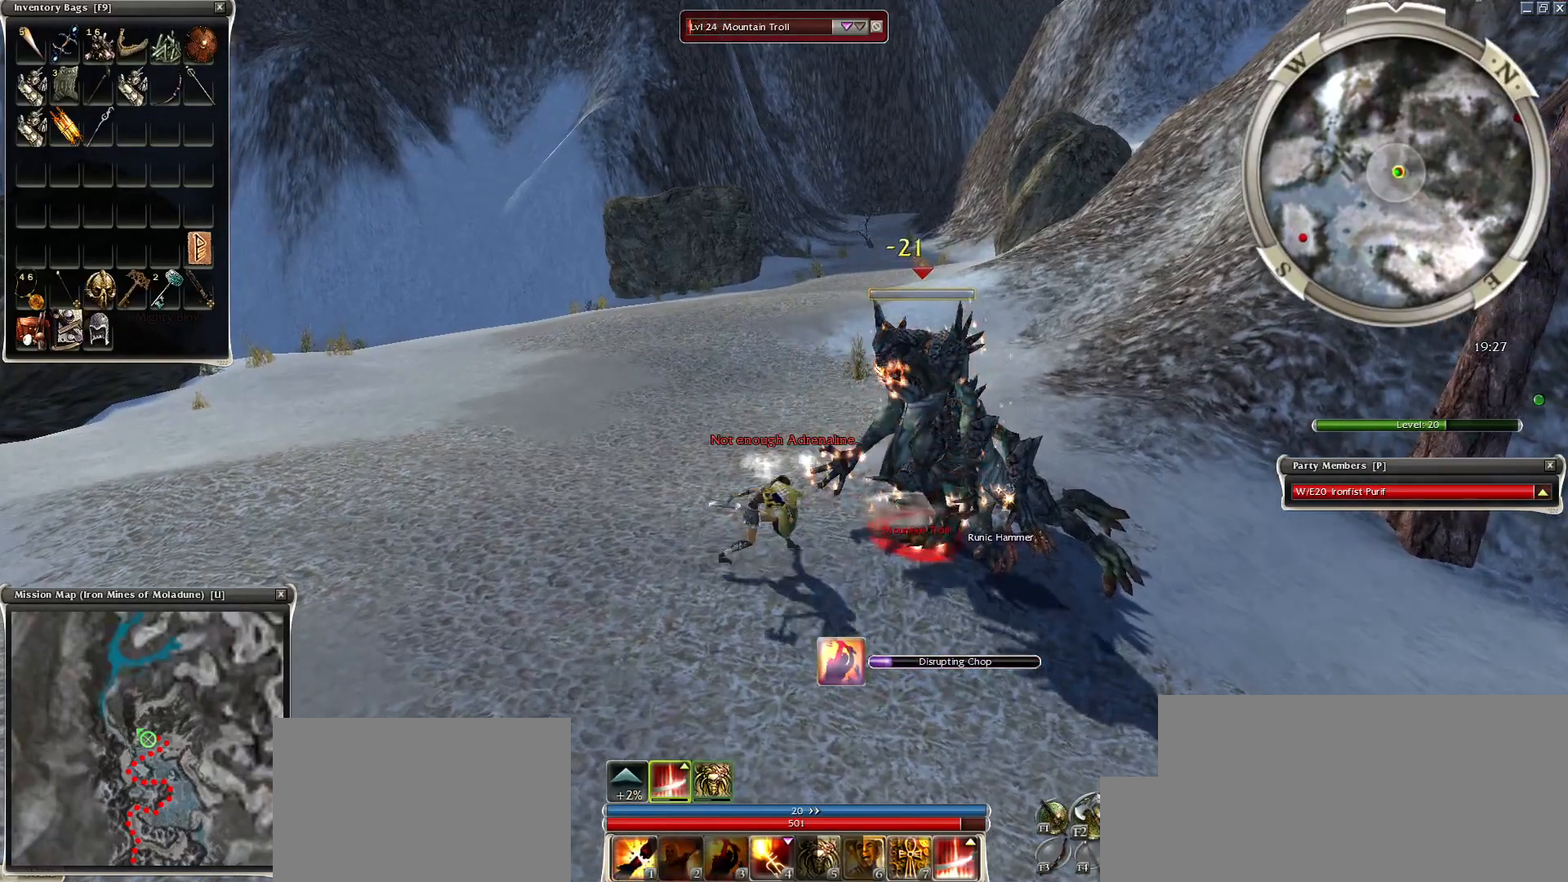
{"keys": ["space"], "mouse": ["right"], "events": [[100, "mouse_right", "down"], [100, "space", "down"], [250, "space", "up"], [300, "space", "down"], [400, "space", "up"], [500, "space", "down"]]}
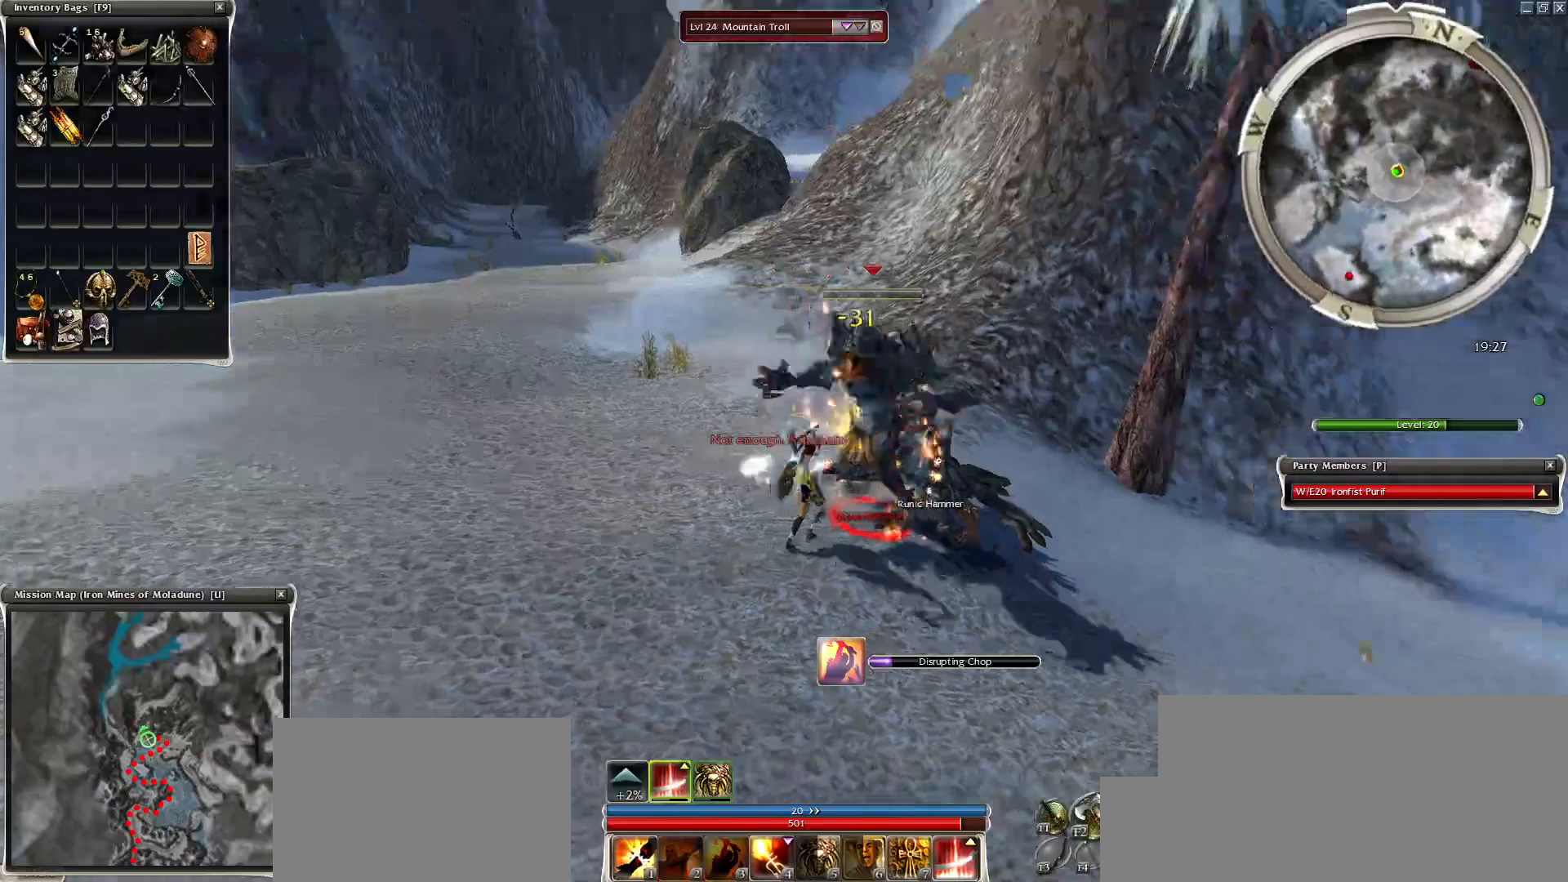
{"keys": [], "mouse": [], "events": [[100, "mouse_right", "up"], [150, "space", "up"], [250, "space", "down"], [400, "w", "down"], [450, "space", "up"], [500, "w", "up"]]}
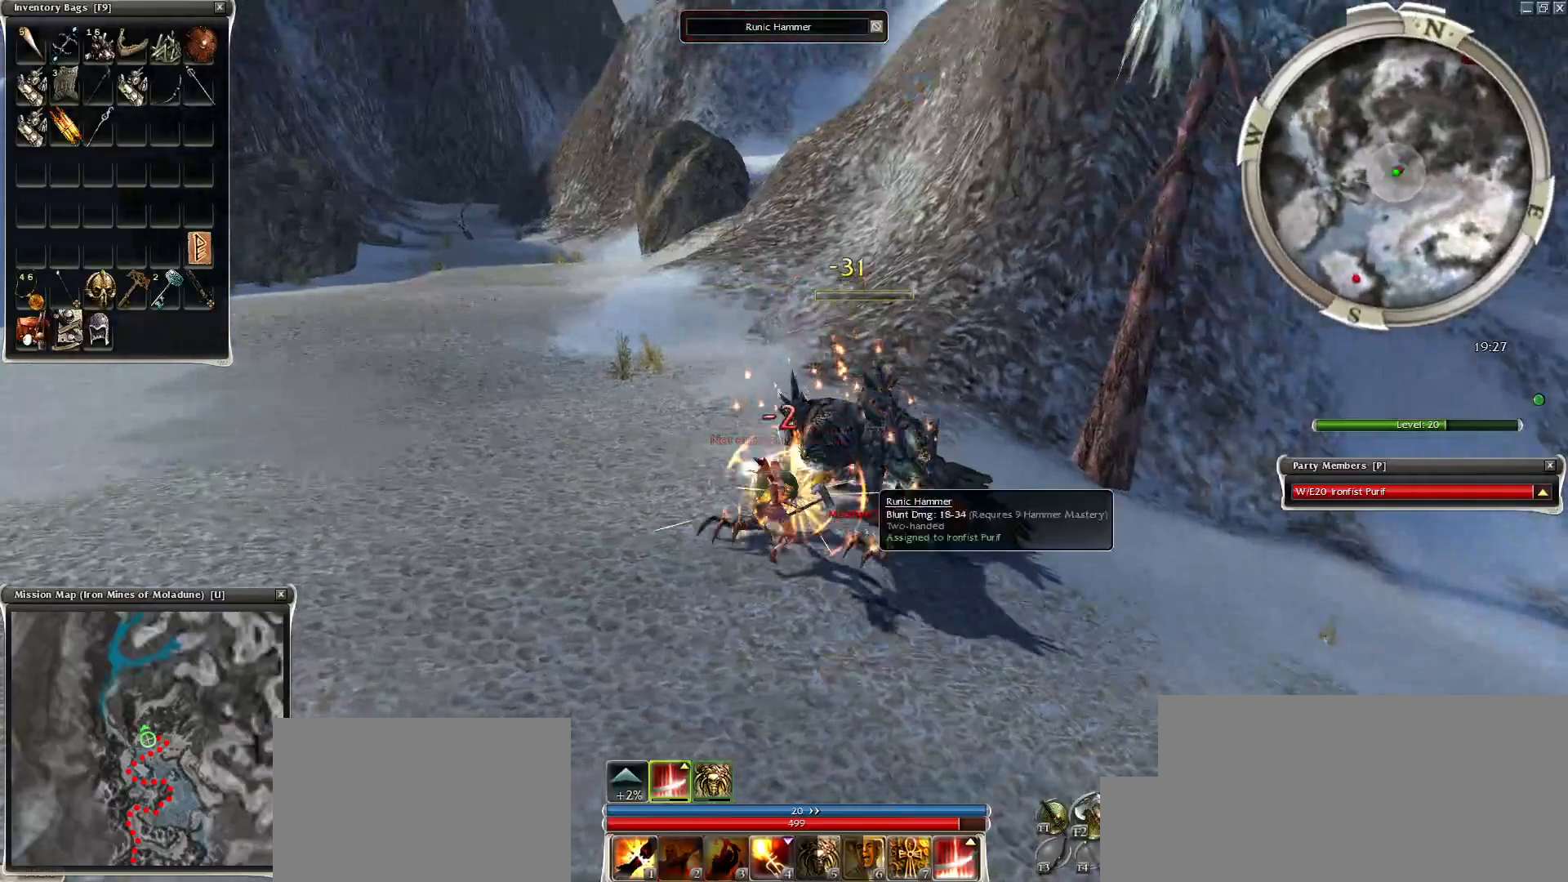
{"keys": ["w"], "mouse": [], "events": [[100, "space", "down"], [100, "w", "down"], [150, "w", "up"], [250, "space", "up"], [250, "w", "down"], [300, "space", "down"], [350, "w", "up"], [400, "w", "down"], [450, "space", "up"]]}
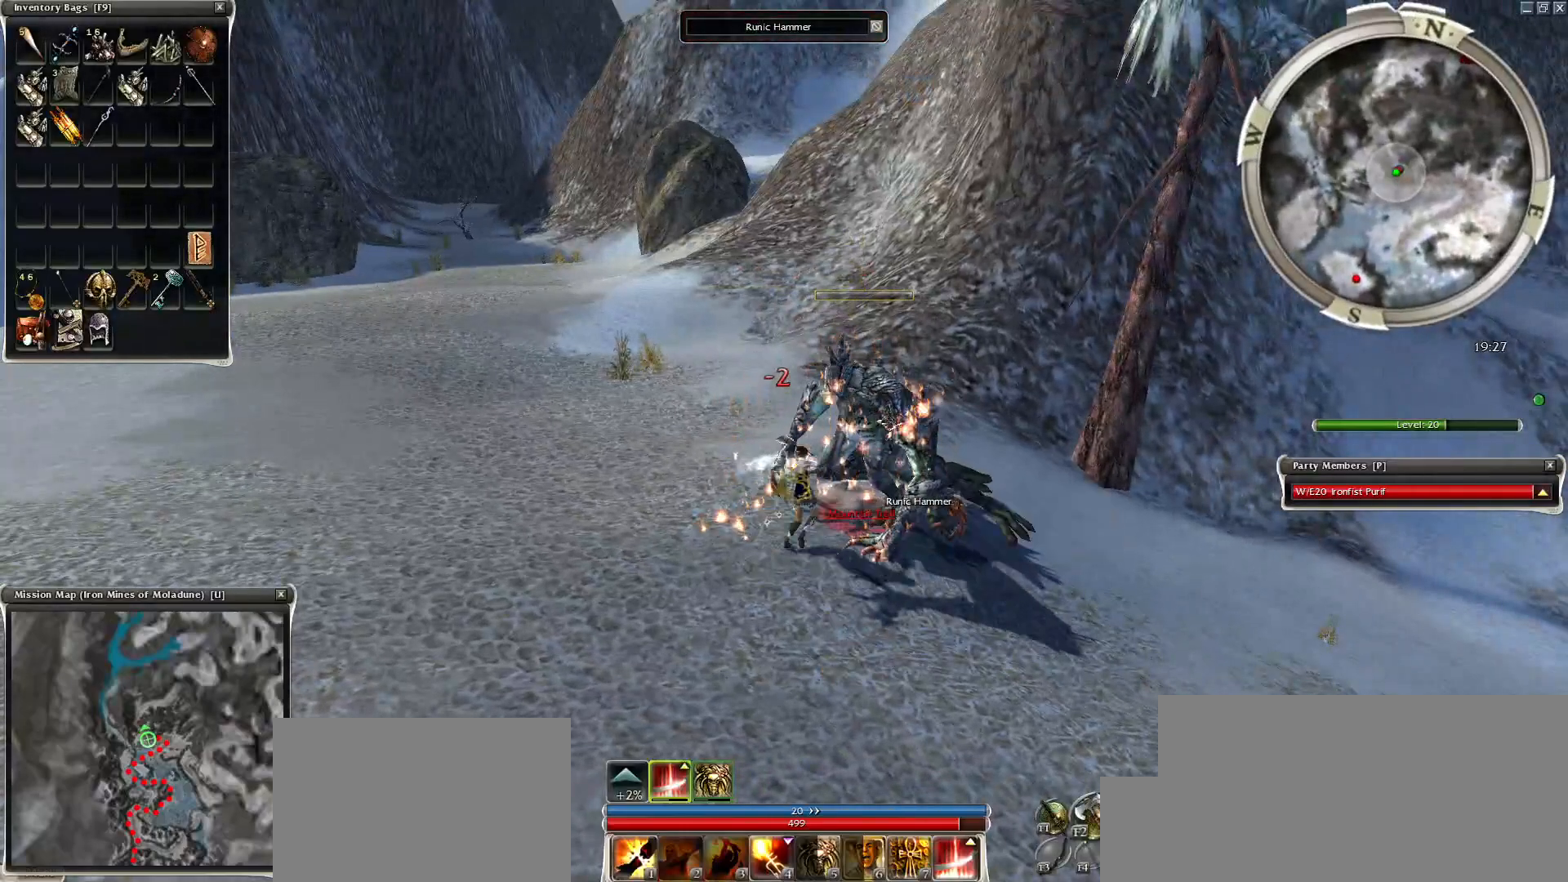
{"keys": ["w"], "mouse": [], "events": [[50, "mouse_right", "down"], [50, "space", "down"], [50, "w", "up"], [100, "w", "down"], [200, "w", "up"], [250, "space", "up"], [300, "w", "down"], [350, "mouse_right", "up"], [400, "space", "down"], [400, "w", "up"], [500, "space", "up"], [500, "w", "down"]]}
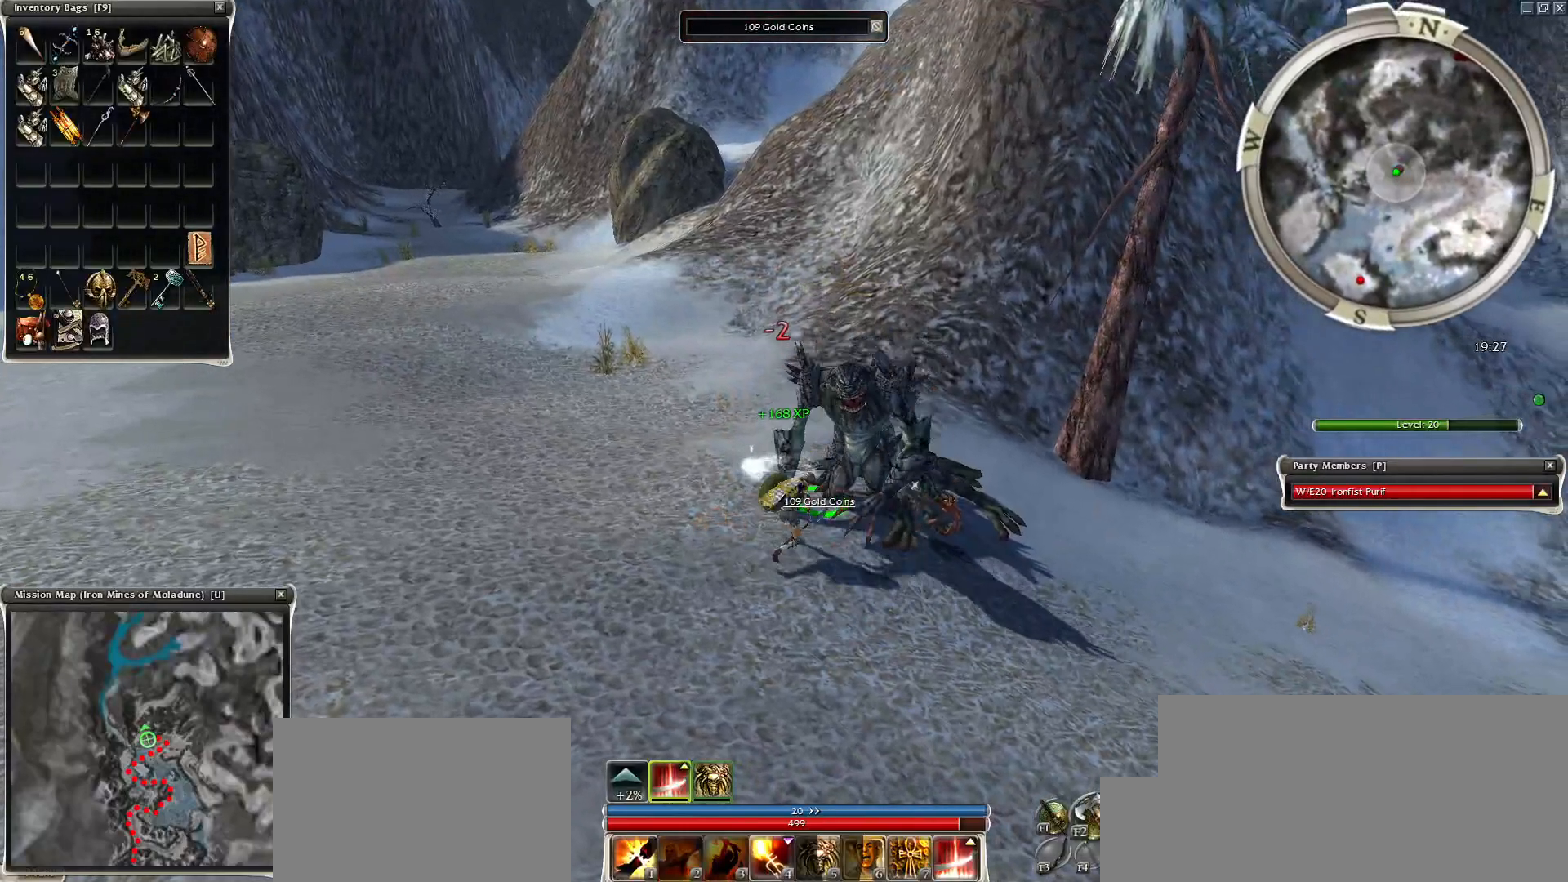
{"keys": ["space"], "mouse": ["right"], "events": [[100, "mouse_right", "down"], [100, "space", "down"], [100, "w", "up"], [200, "mouse_right", "up"], [200, "w", "down"], [250, "mouse_right", "down"], [250, "space", "up"], [300, "space", "down"], [300, "w", "up"], [400, "space", "up"], [400, "w", "down"], [500, "space", "down"], [500, "w", "up"]]}
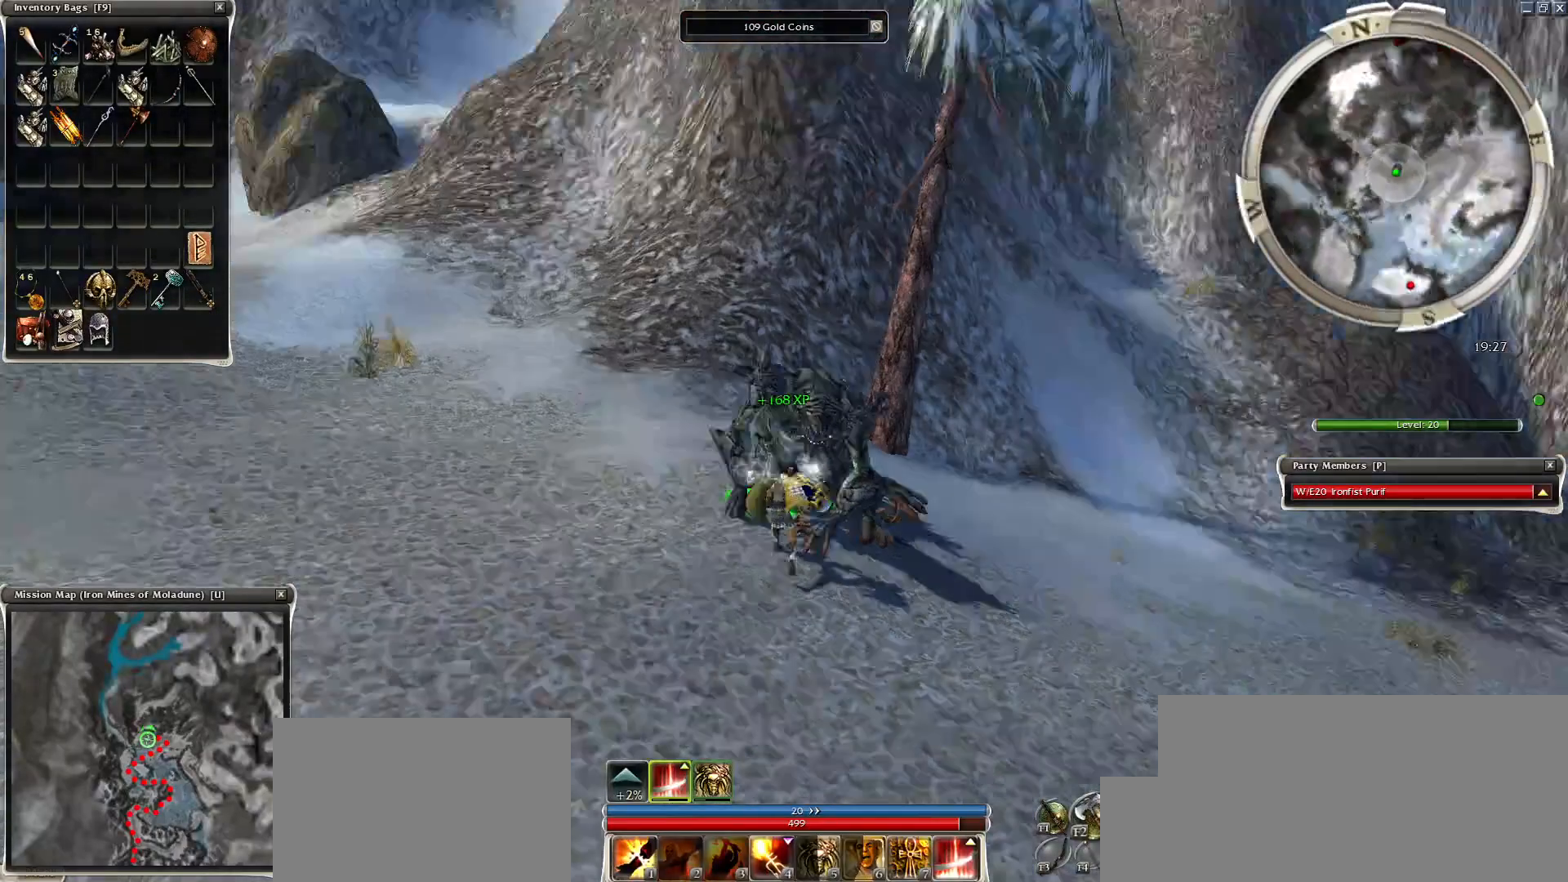
{"keys": ["ctrl"], "mouse": ["right"], "events": [[100, "w", "down"], [150, "space", "up"], [150, "w", "up"], [400, "ctrl", "down"]]}
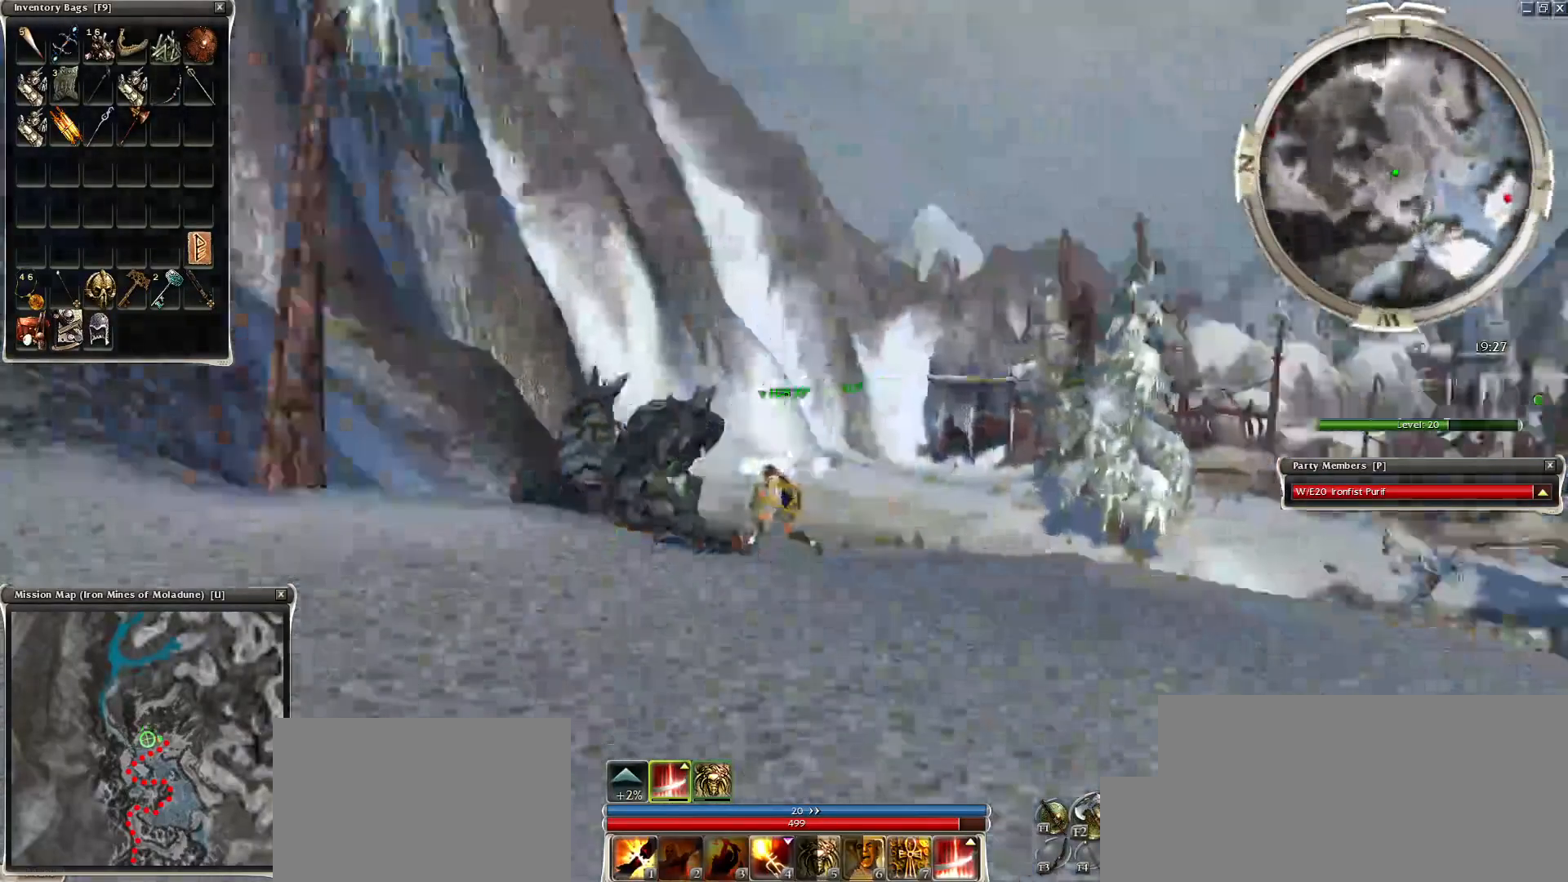
{"keys": ["q", "z"], "mouse": [], "events": [[50, "alt", "down"], [250, "z", "down"], [300, "alt", "up"], [400, "alt", "down"], [400, "ctrl", "up"], [450, "mouse_right", "up"], [450, "q", "down"], [500, "alt", "up"]]}
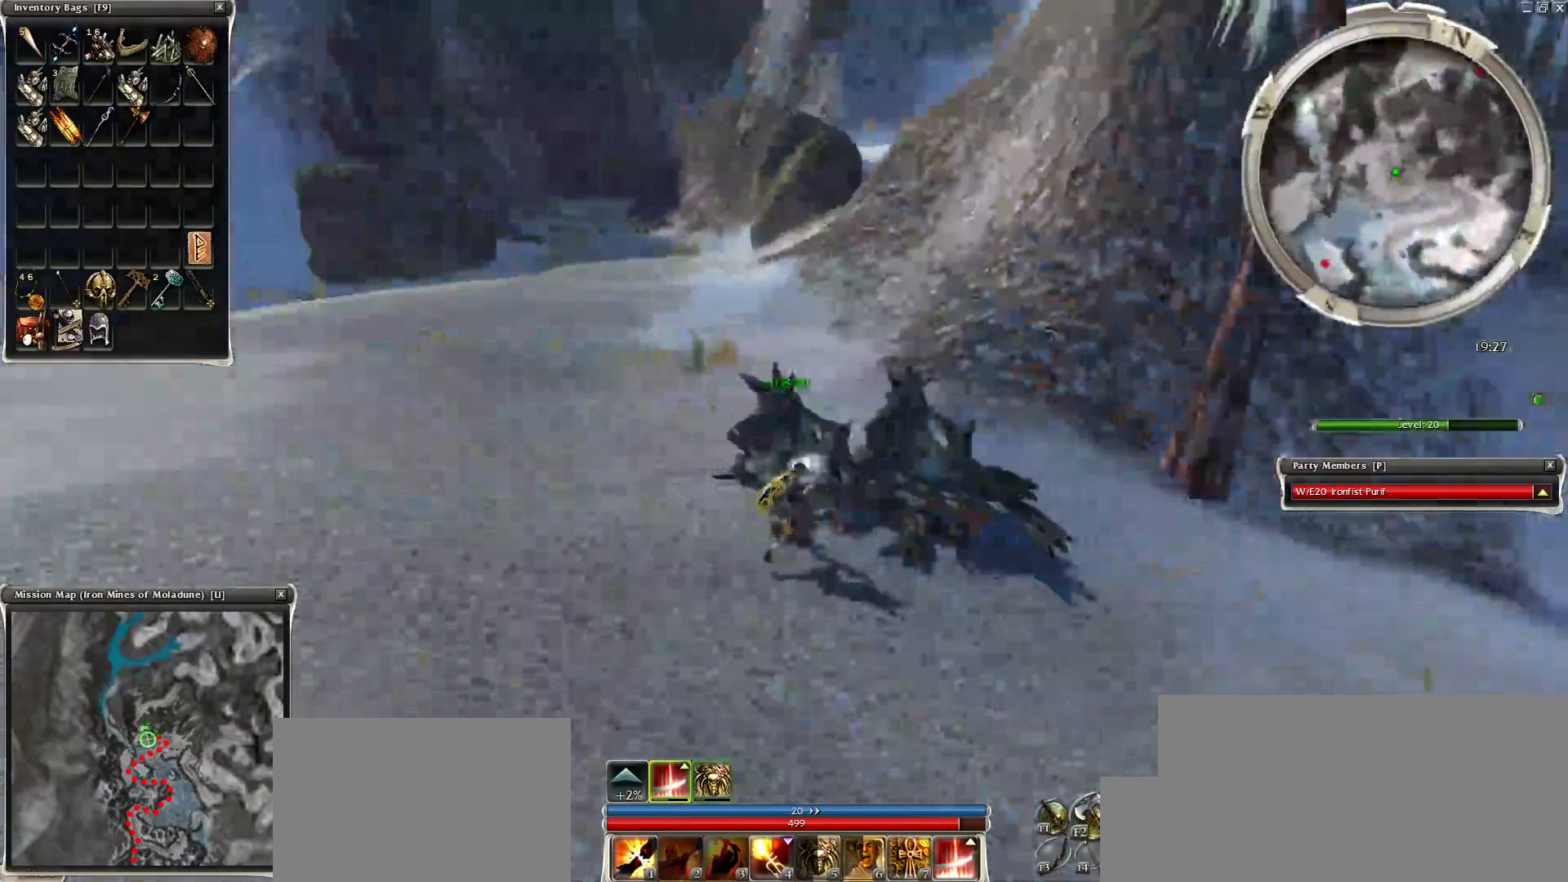
{"keys": [], "mouse": [], "events": [[150, "r", "down"], [200, "q", "up"], [200, "z", "up"], [250, "mouse_left", "down"], [250, "r", "up"], [350, "f1", "down"], [350, "mouse_left", "up"], [400, "f1", "up"]]}
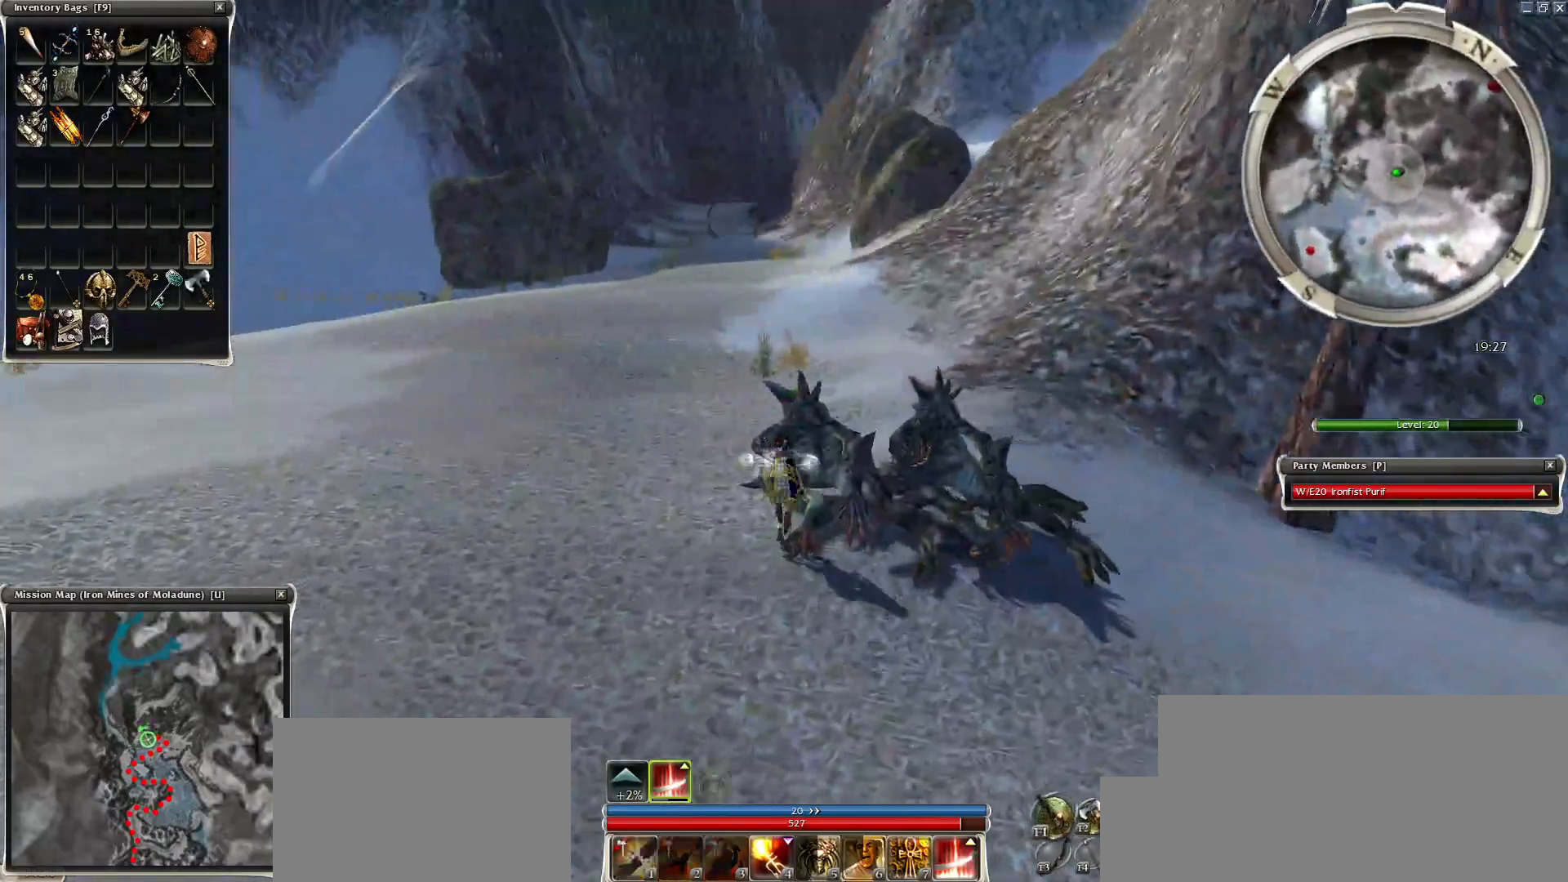
{"keys": ["z"], "mouse": ["left"], "events": [[200, "z", "down"], [350, "mouse_left", "down"]]}
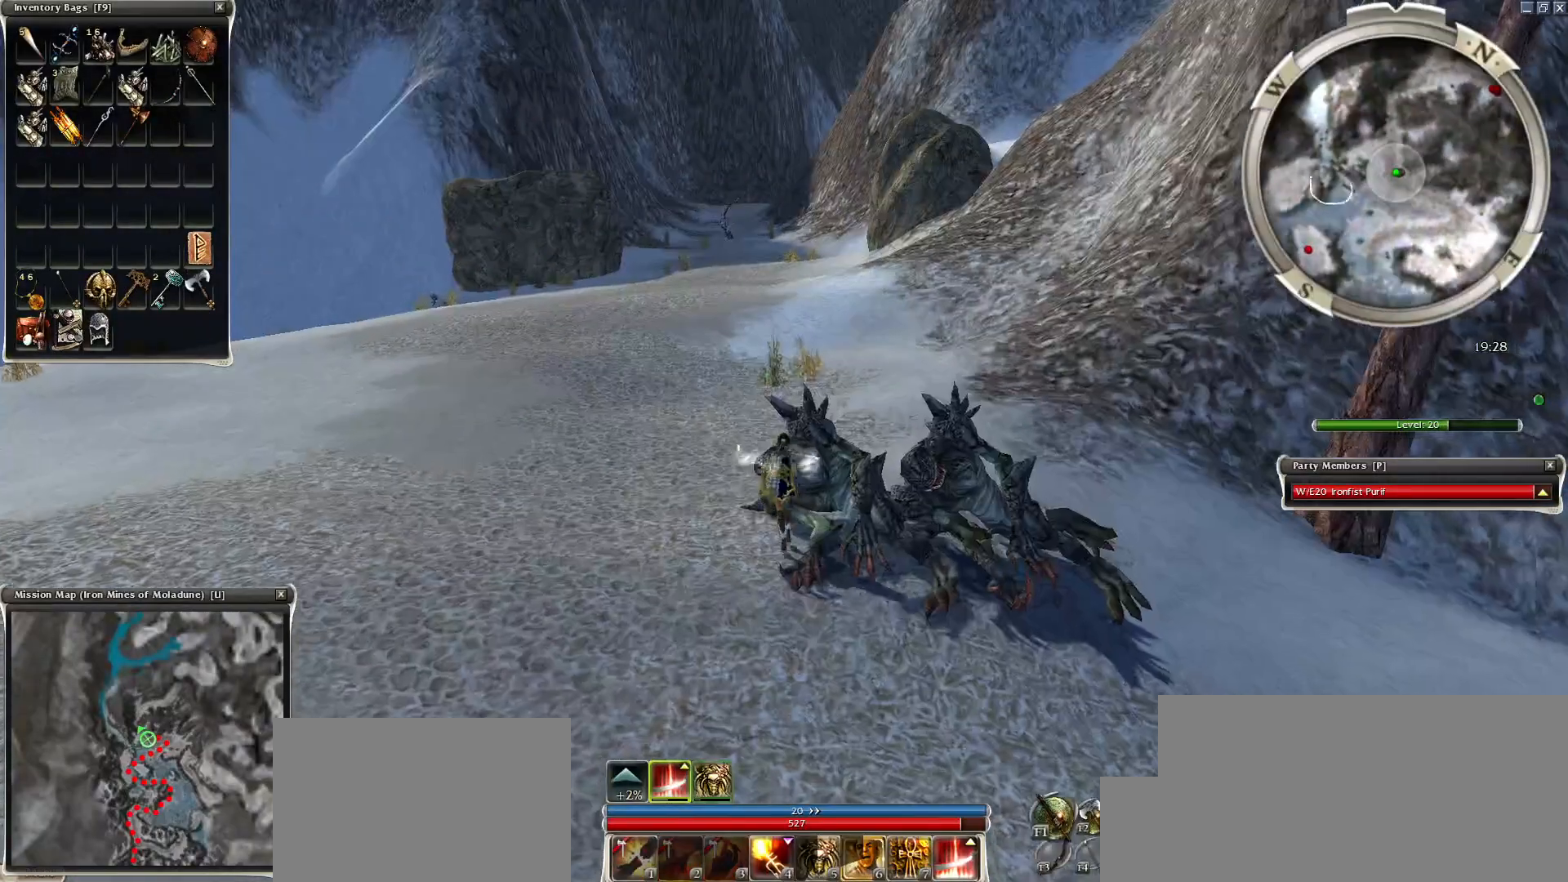
{"keys": ["ctrl"], "mouse": [], "events": [[100, "mouse_left", "up"], [300, "r", "down"], [350, "z", "up"], [400, "r", "up"], [450, "ctrl", "down"]]}
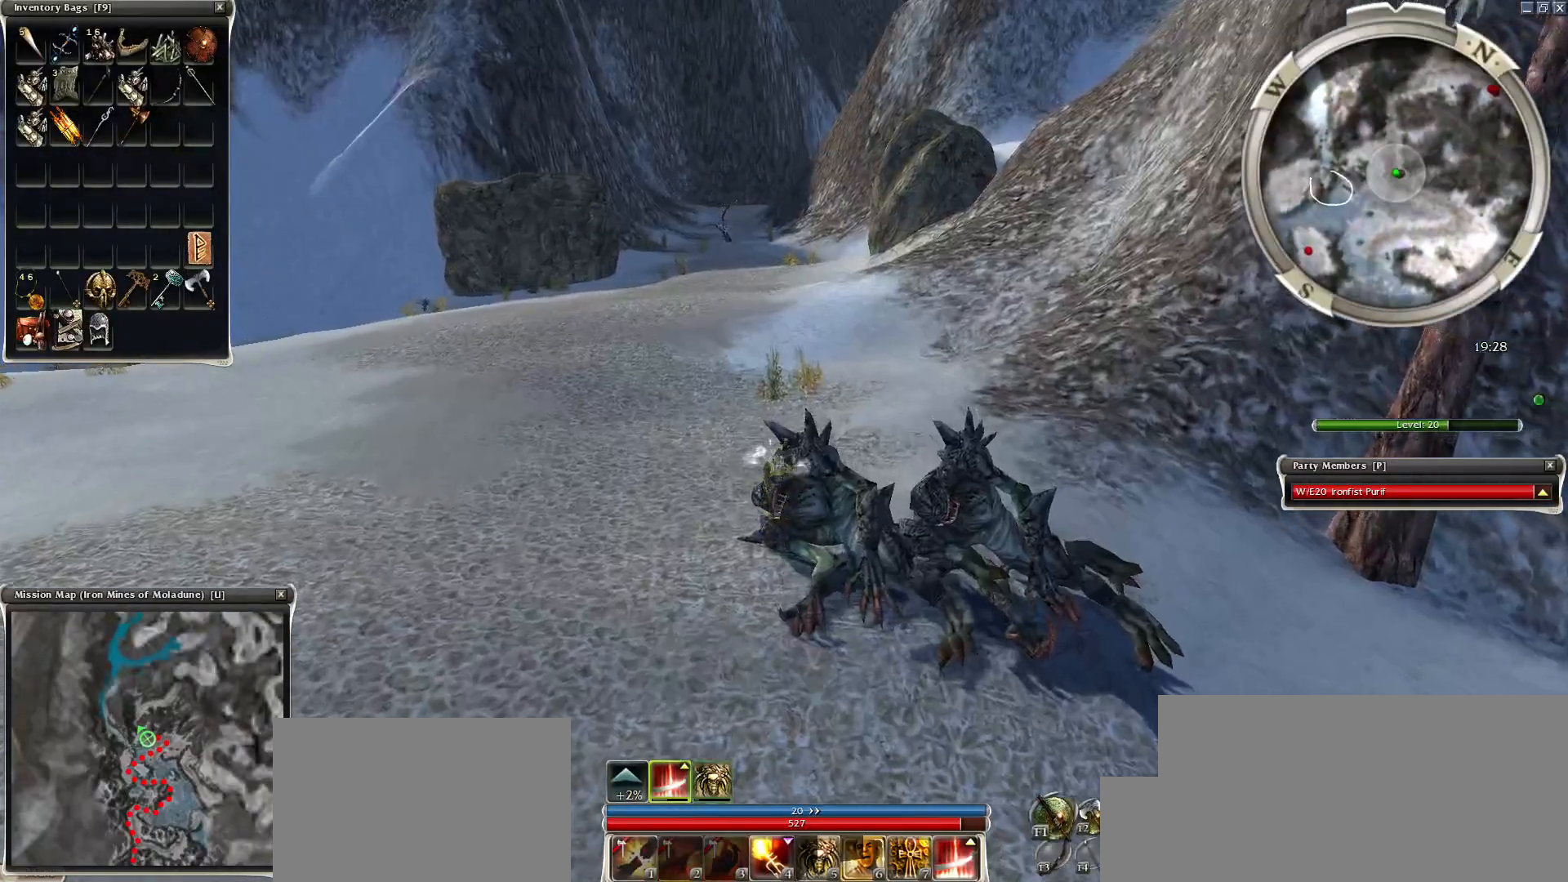
{"keys": [], "mouse": [], "events": [[150, "mouse_left", "down"], [250, "mouse_left", "up"], [300, "ctrl", "up"], [350, "mouse_left", "down"], [450, "mouse_left", "up"]]}
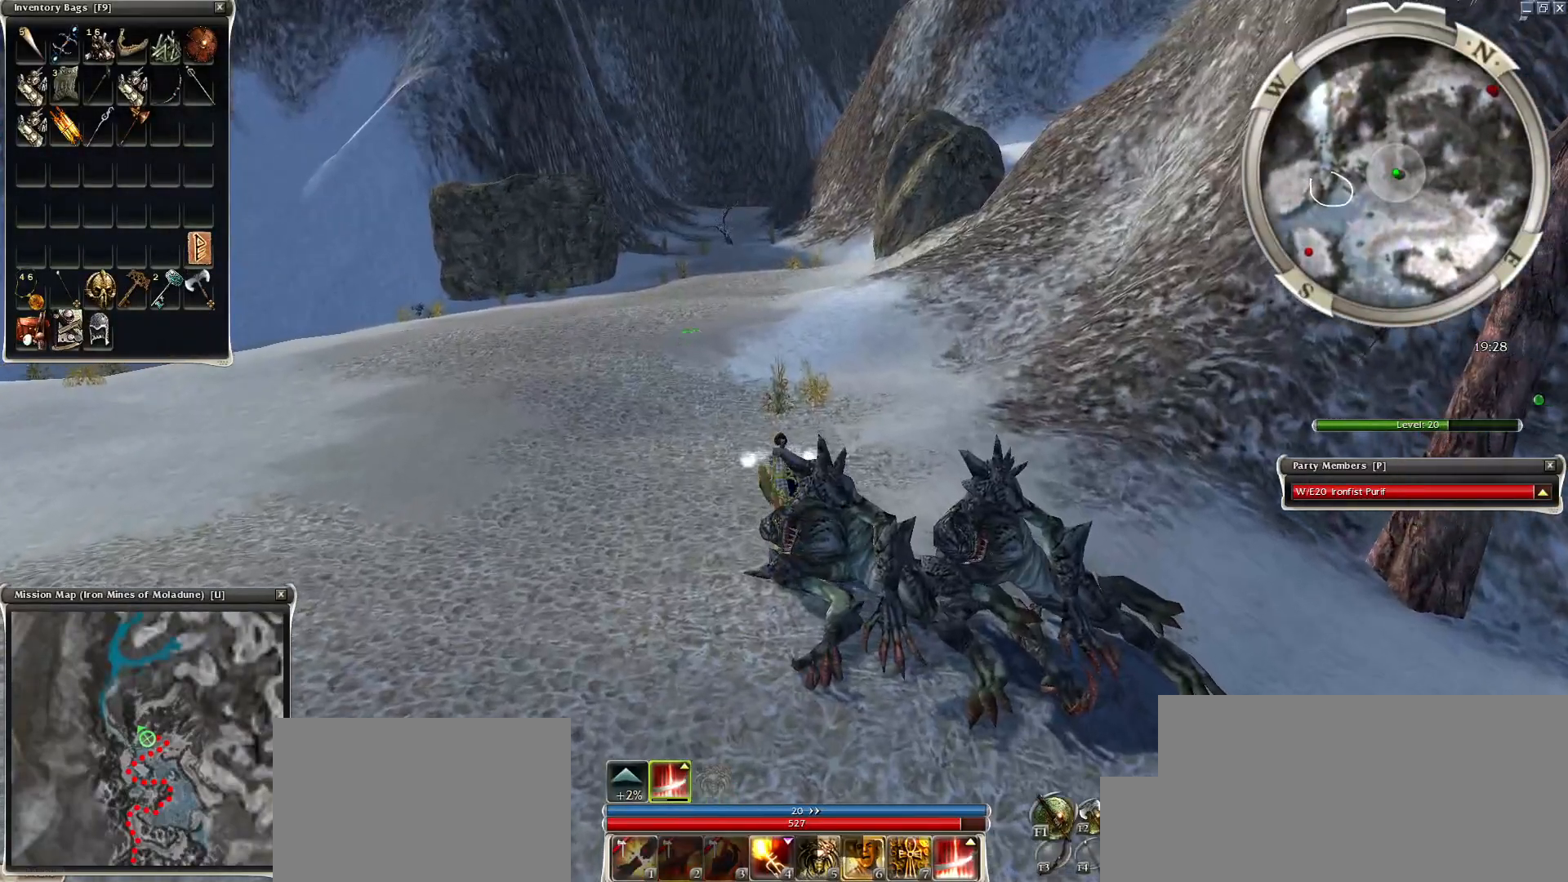
{"keys": ["alt", "ctrl"], "mouse": ["left"], "events": [[50, "mouse_left", "down"], [100, "mouse_left", "up"], [150, "ctrl", "down"], [150, "mouse_right", "down"], [250, "alt", "down"], [300, "mouse_right", "up"], [450, "mouse_left", "down"]]}